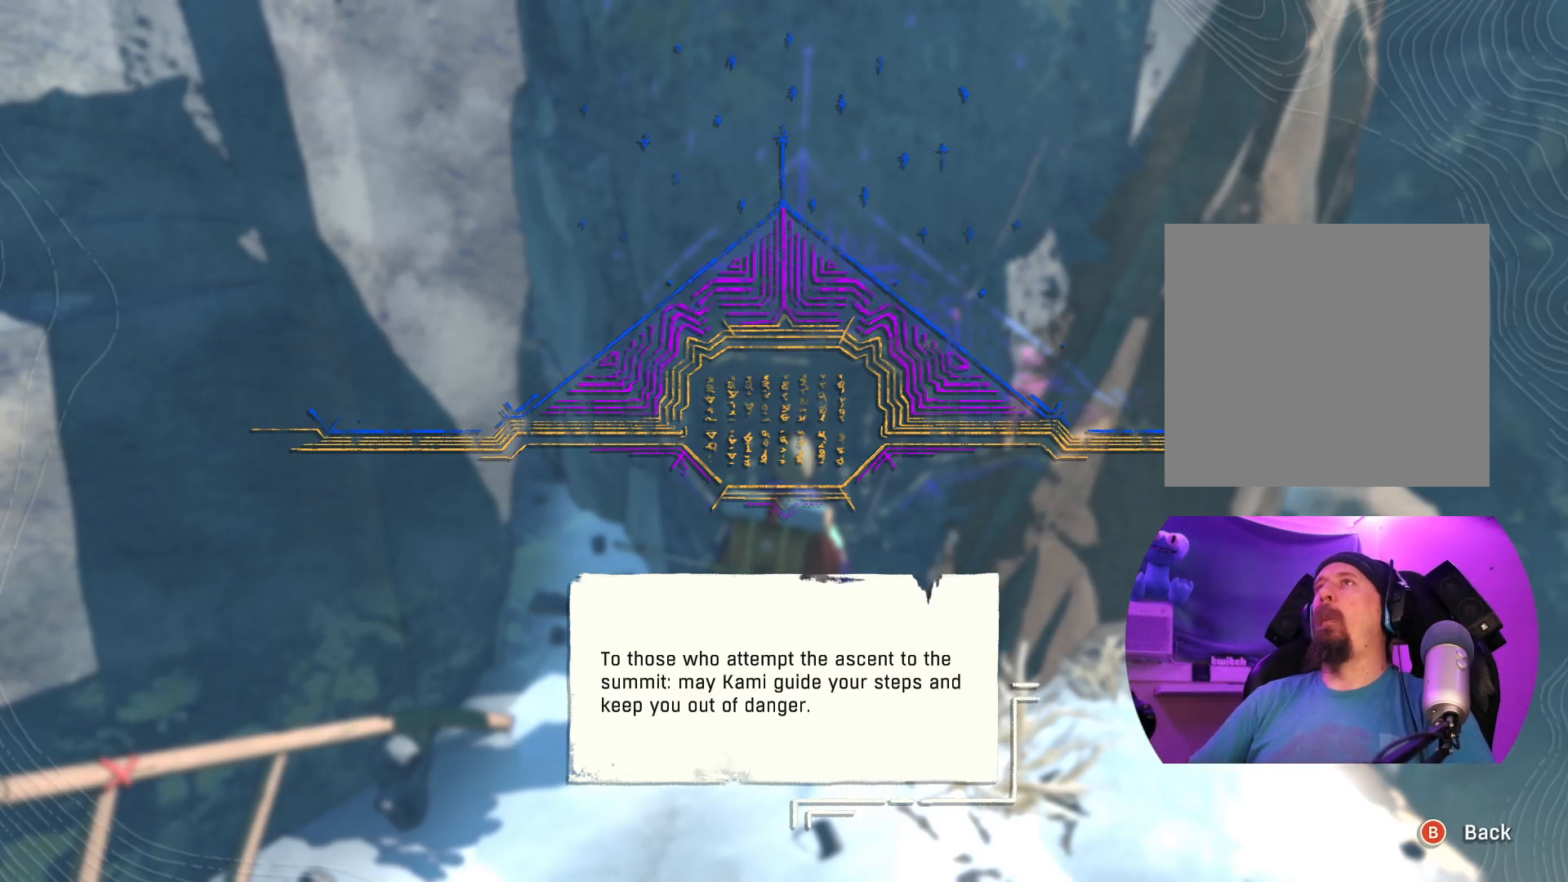
Gameplay with a controller (Xbox layout); each line is a JSON object with the inputs held at the frame after it. "events" lists button and stick changes between this image and that frame as [ms after this image, input, new state], when the widget could be followed in between.
{"buttons": ["B"], "left_stick": "center", "right_stick": "center", "events": [[417, "B", "down"]]}
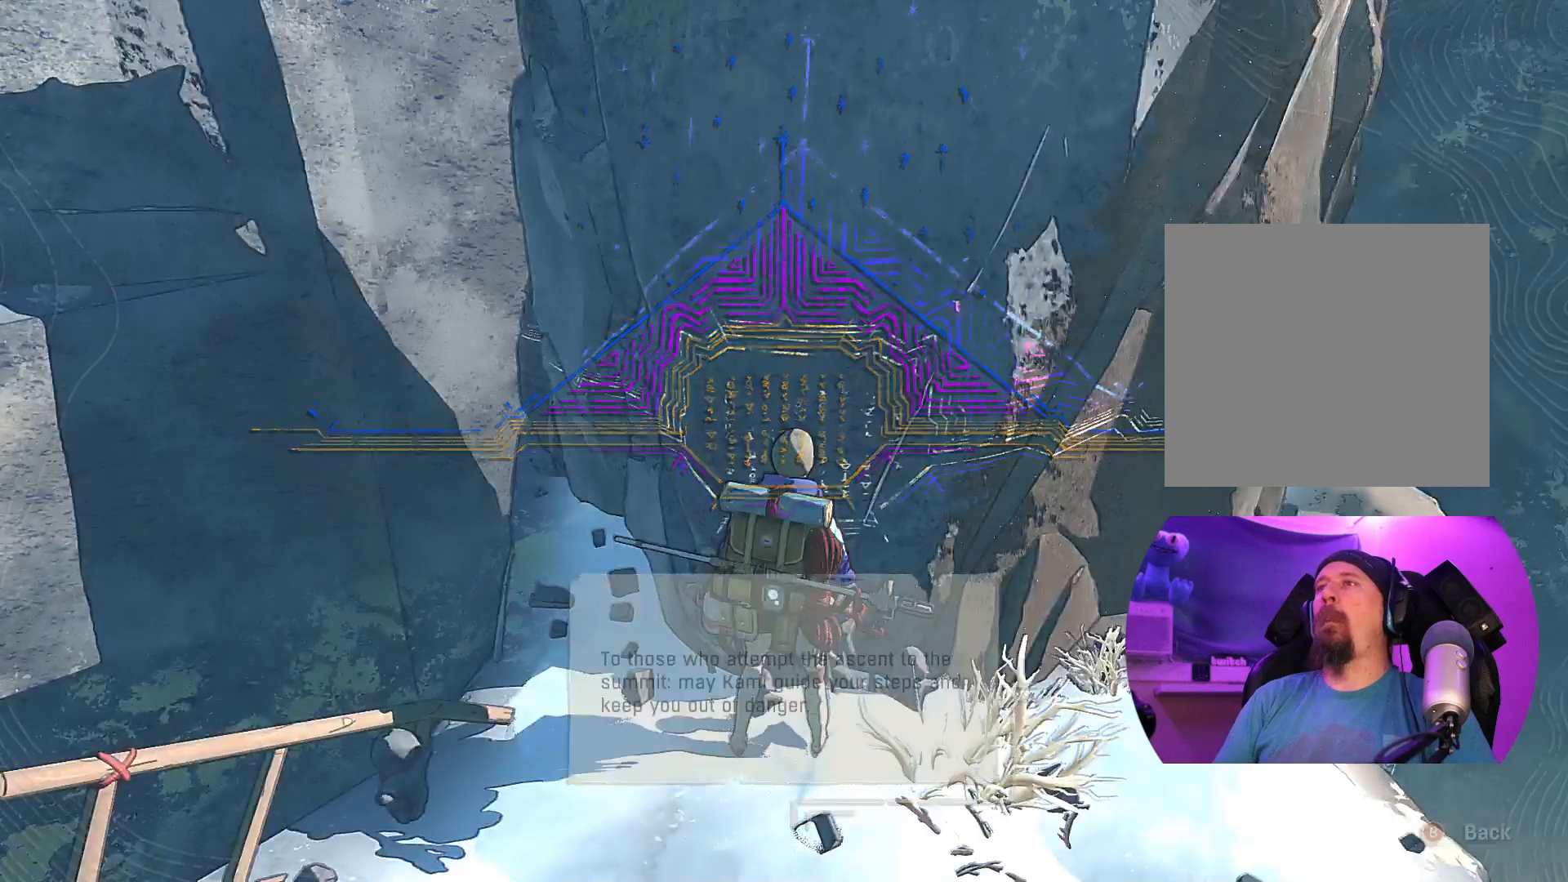
{"buttons": [], "left_stick": "center", "right_stick": "center", "events": [[50, "B", "up"]]}
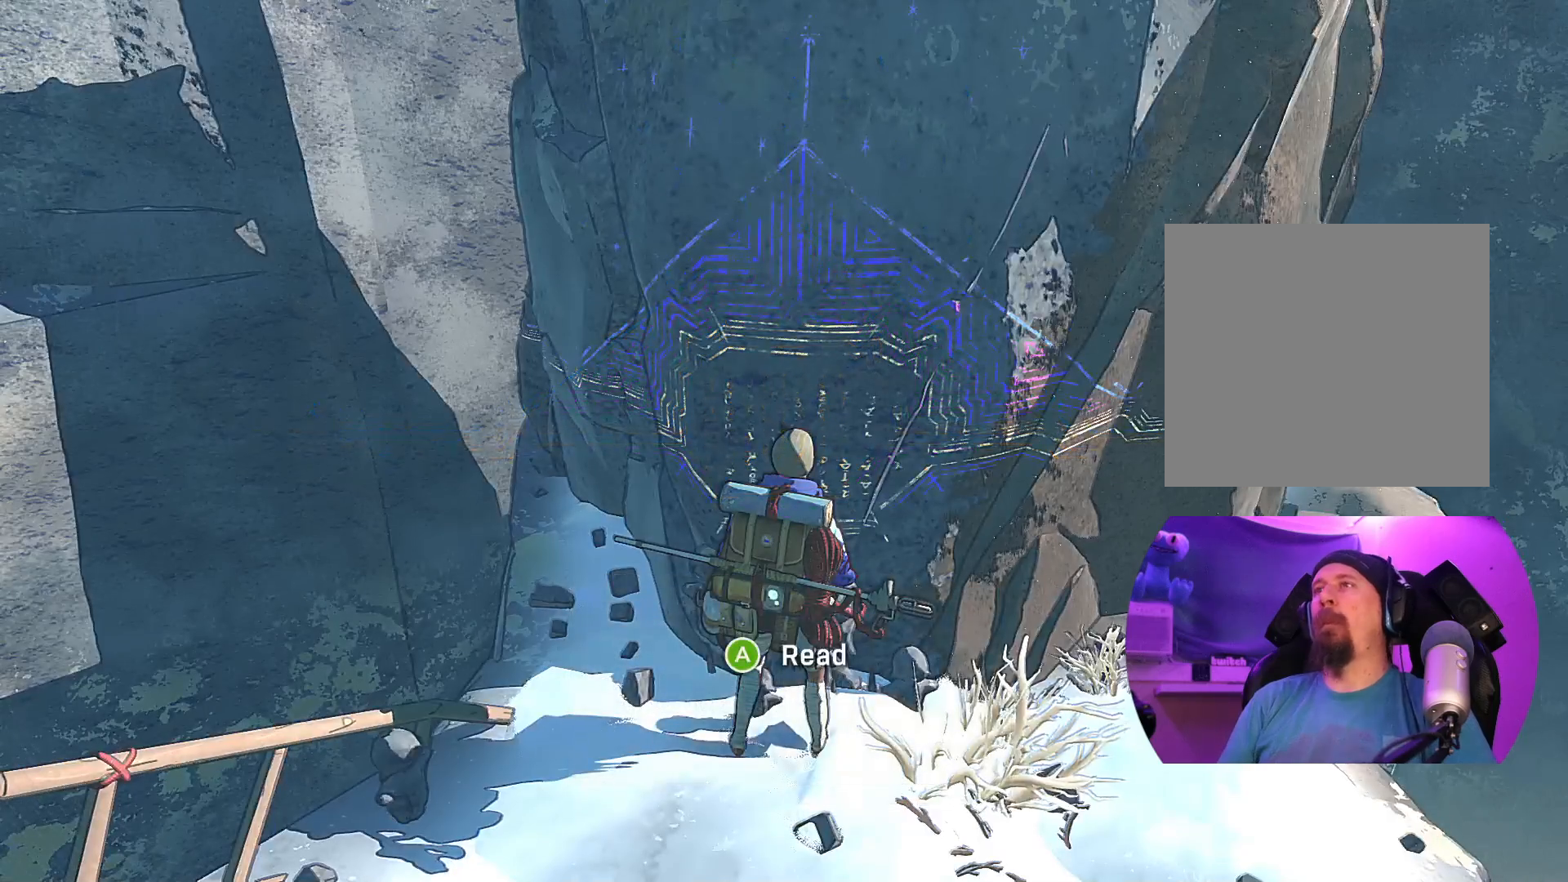
{"buttons": [], "left_stick": "center", "right_stick": "up-left", "events": [[267, "right_stick", "left"], [450, "right_stick", "up-left"]]}
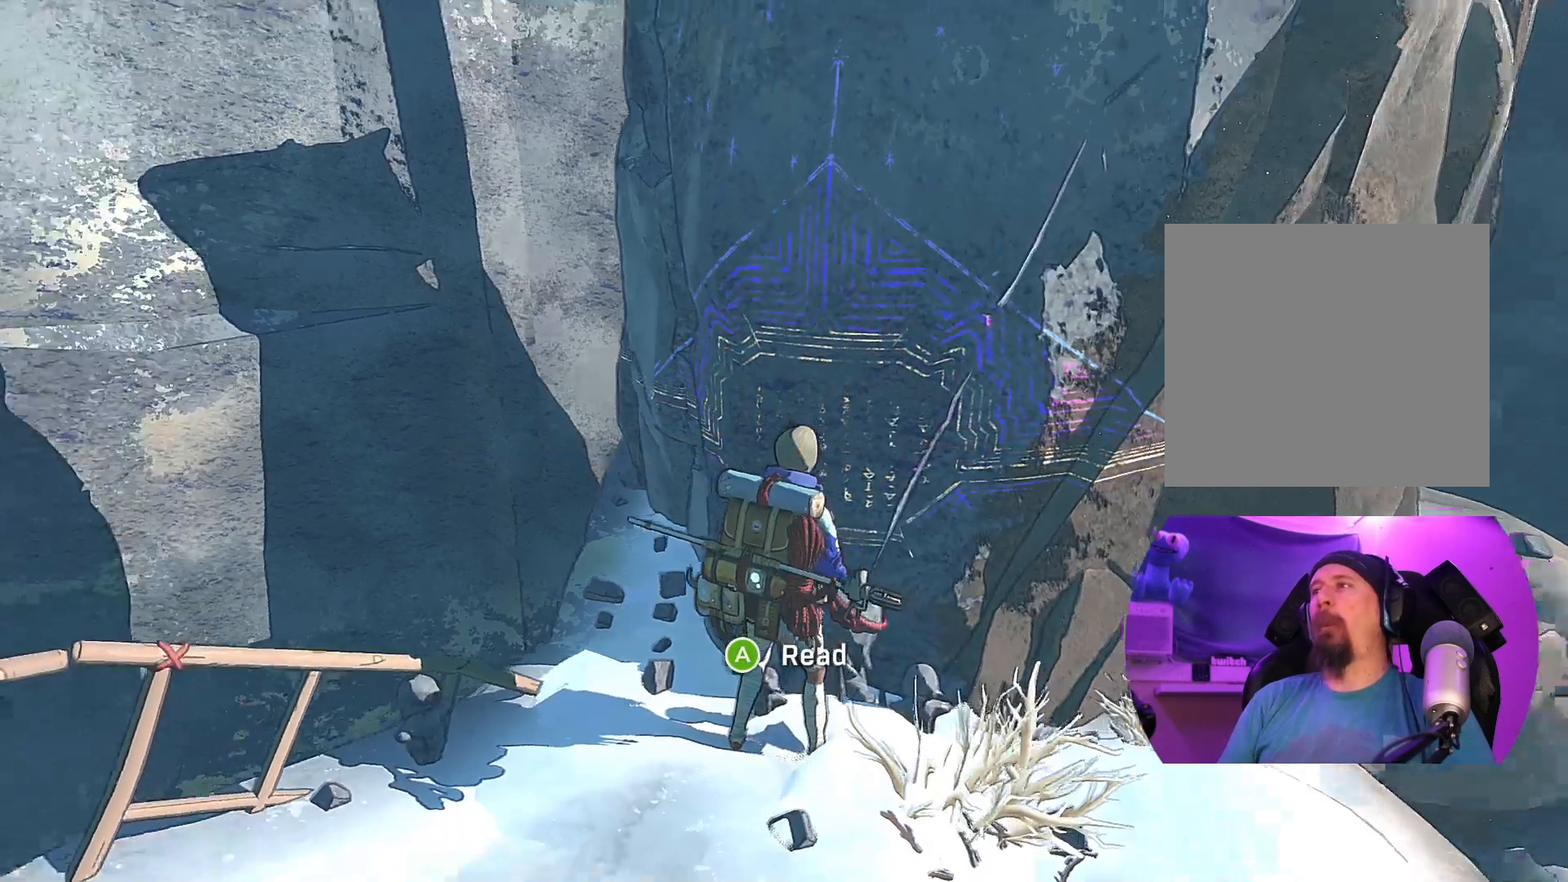
{"buttons": [], "left_stick": "center", "right_stick": "up", "events": [[67, "right_stick", "up"], [117, "left_stick", "down-right"], [167, "left_stick", "center"]]}
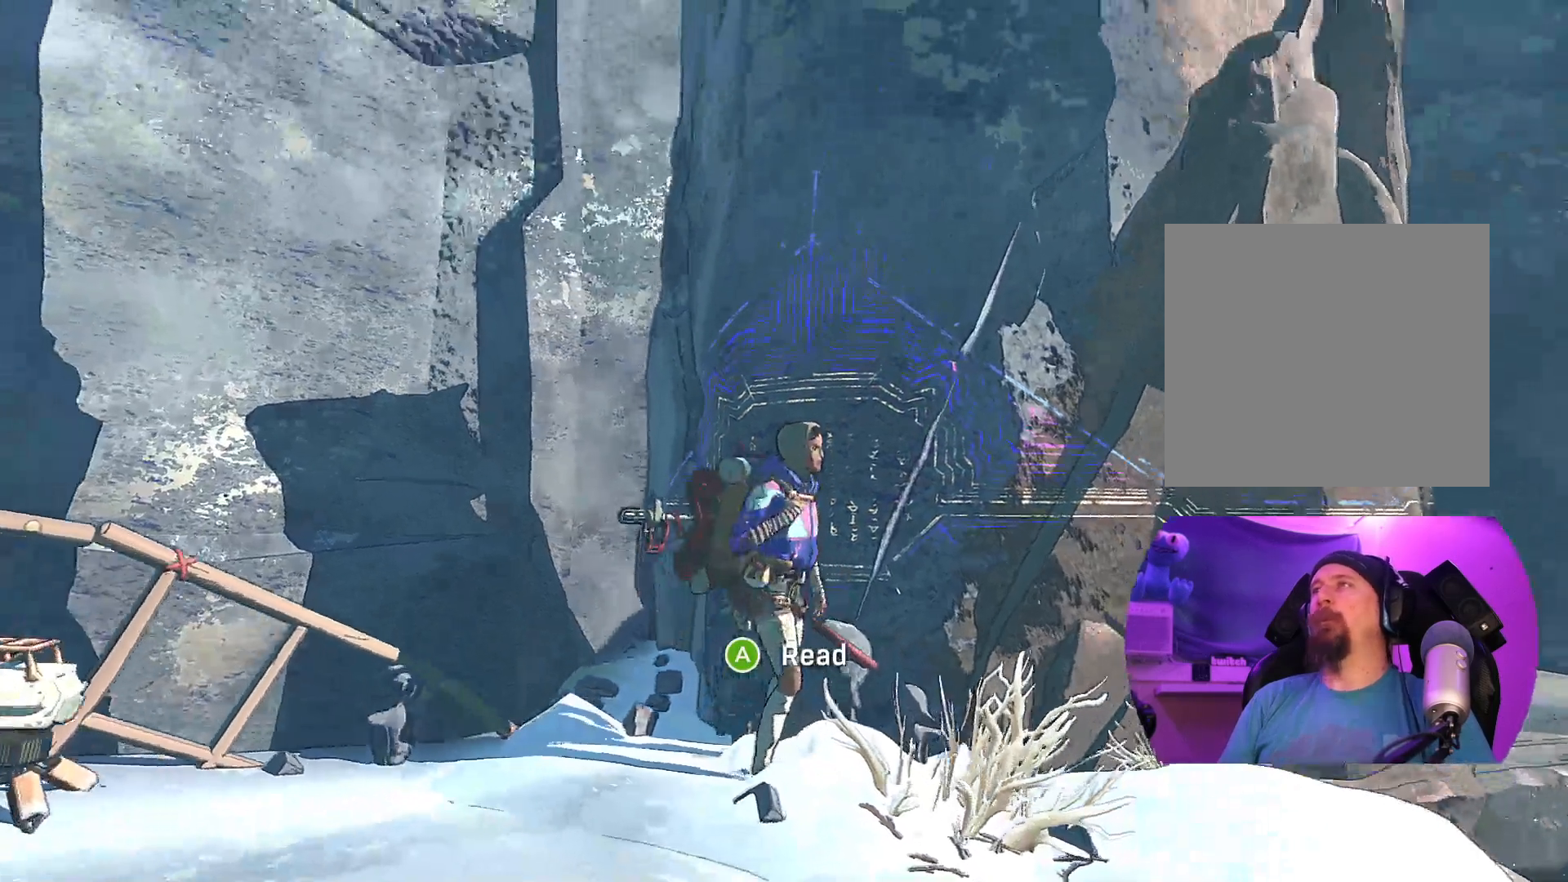
{"buttons": [], "left_stick": "center", "right_stick": "up", "events": []}
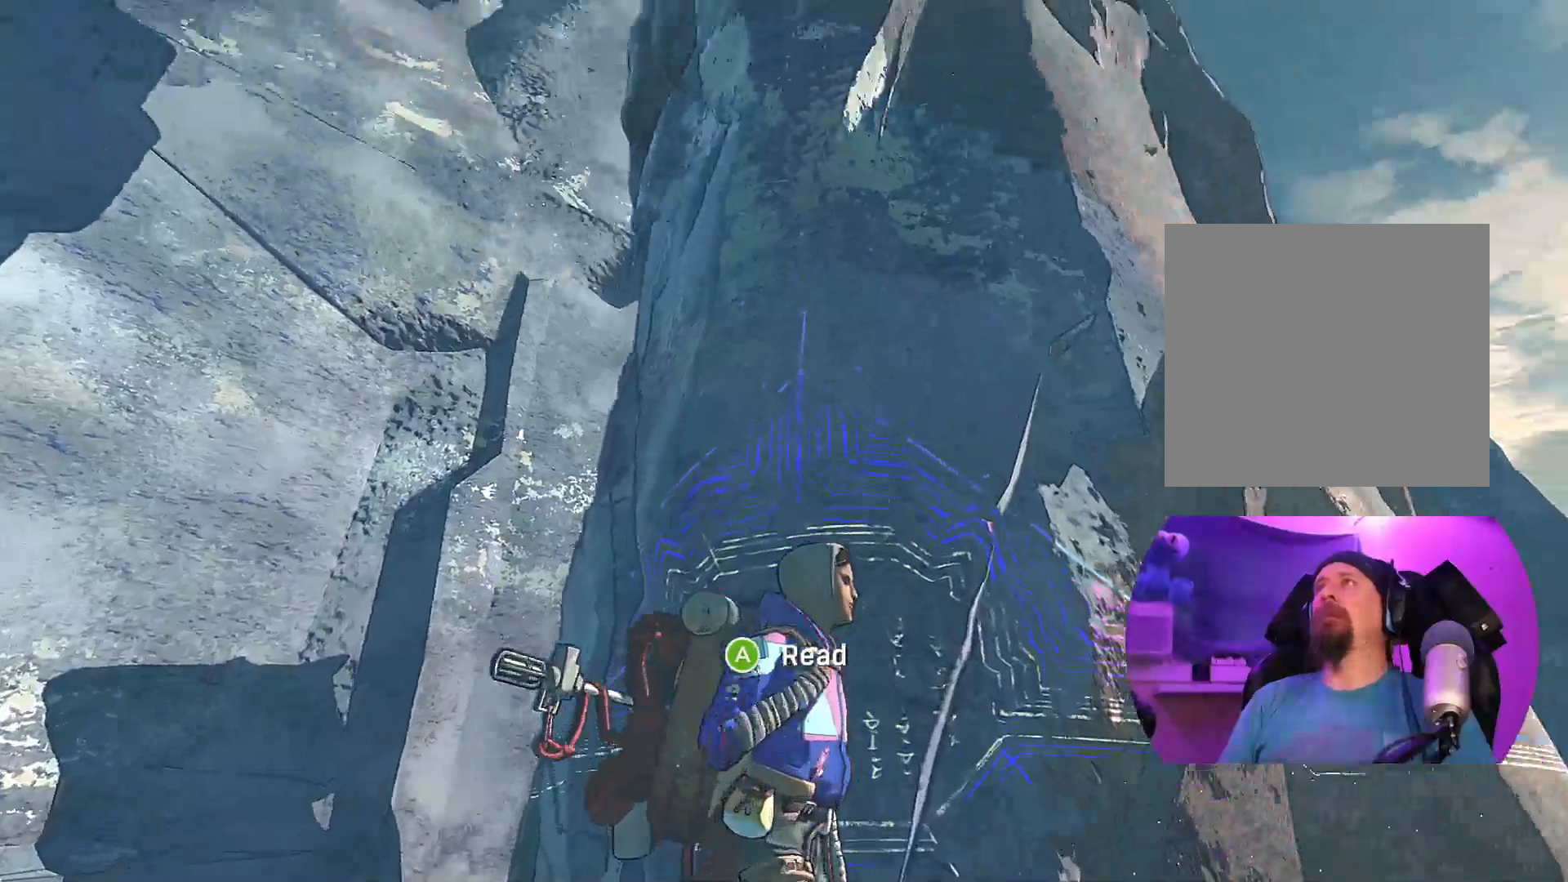
{"buttons": [], "left_stick": "center", "right_stick": "center", "events": [[300, "right_stick", "center"]]}
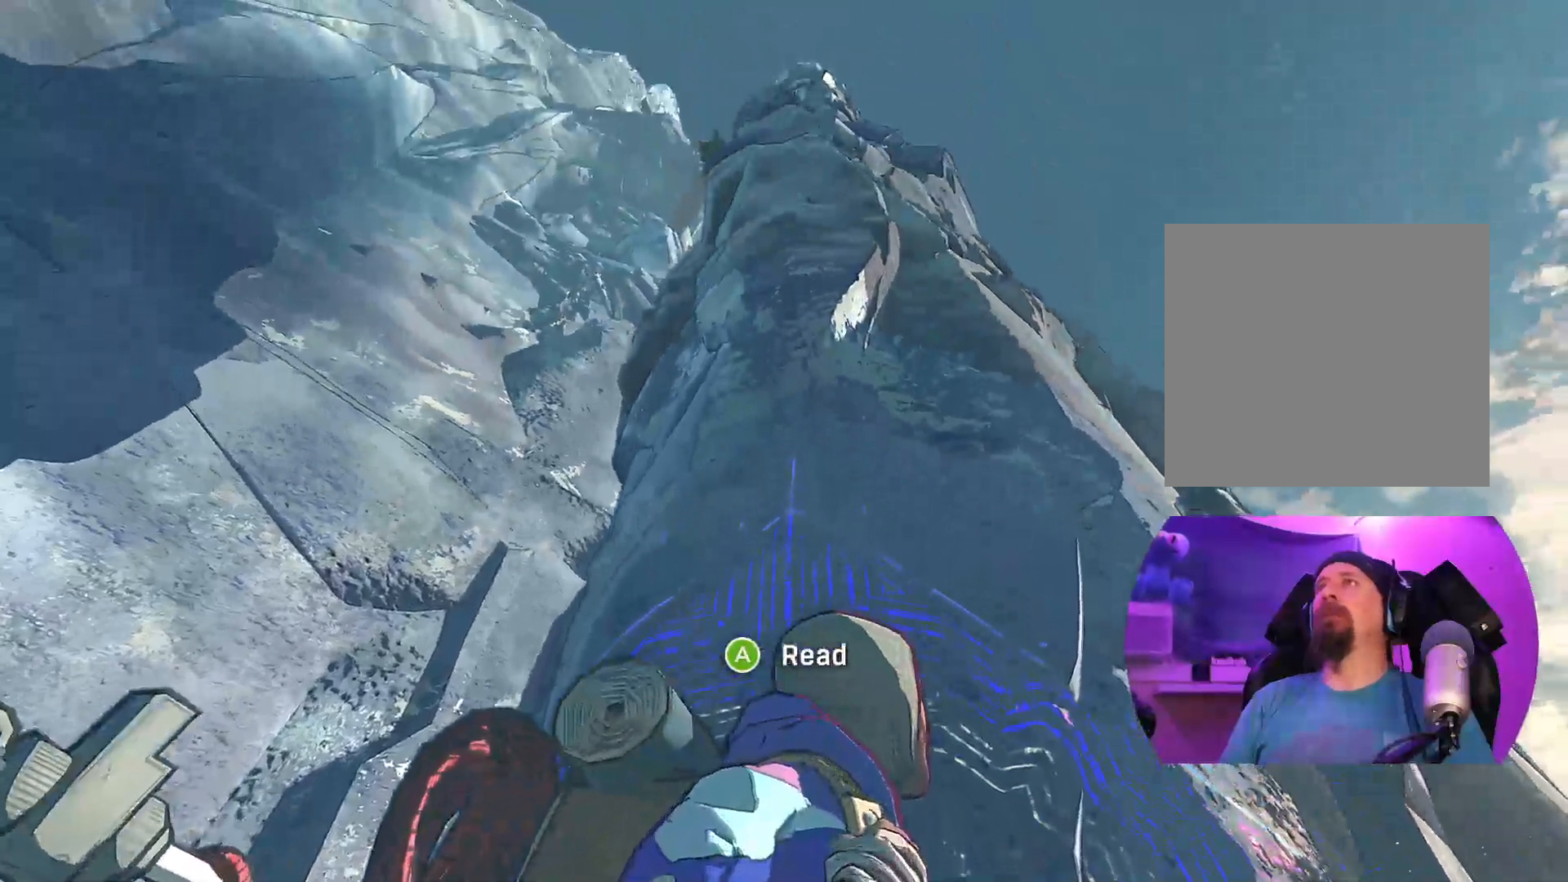
{"buttons": [], "left_stick": "center", "right_stick": "center", "events": []}
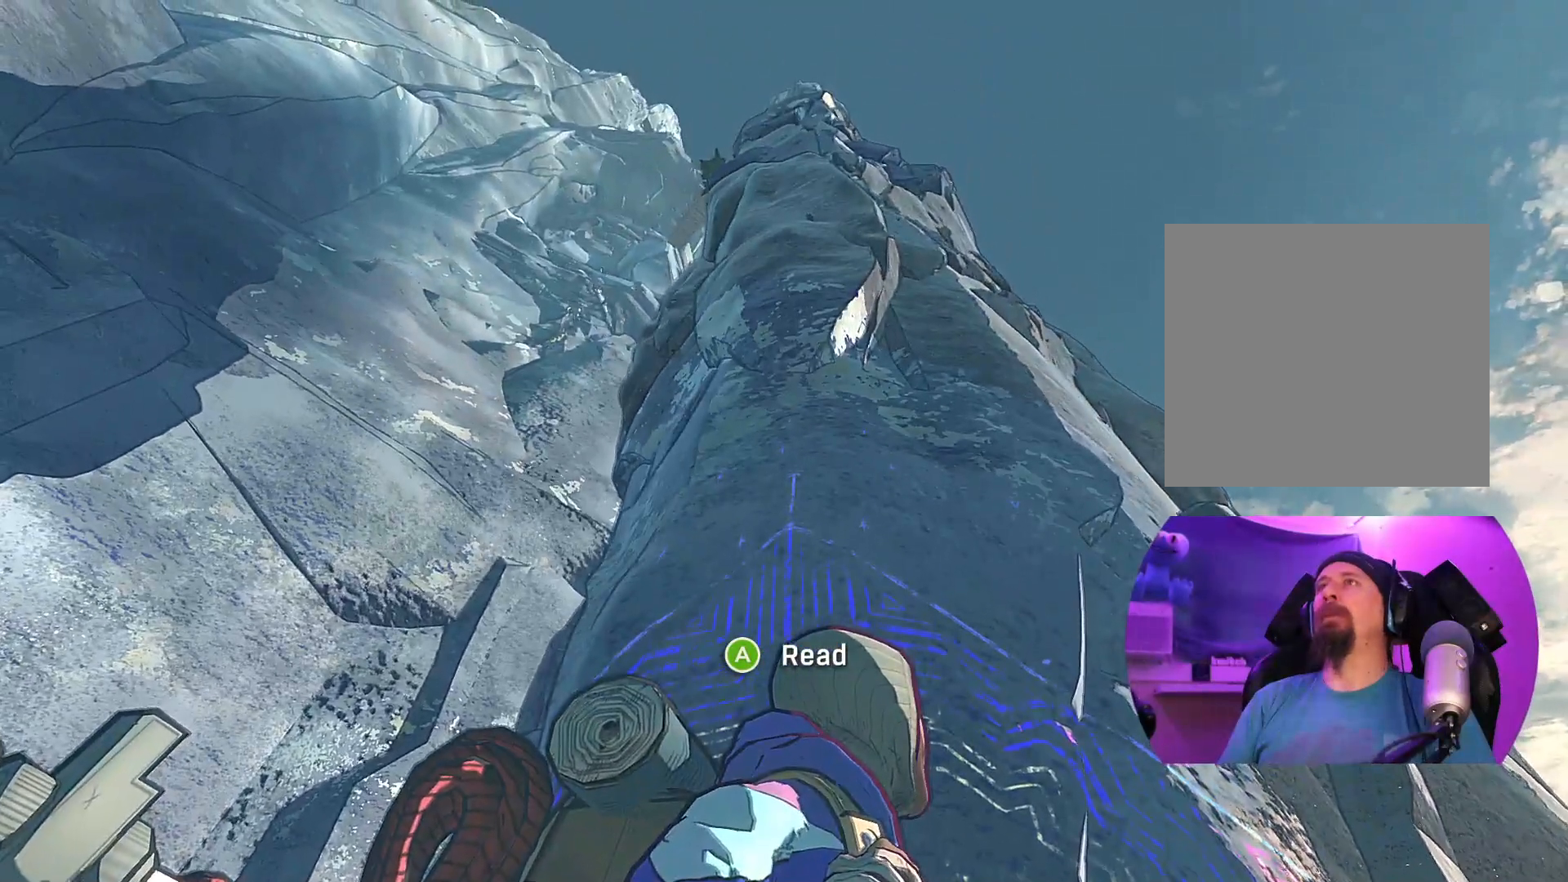
{"buttons": [], "left_stick": "center", "right_stick": "center", "events": []}
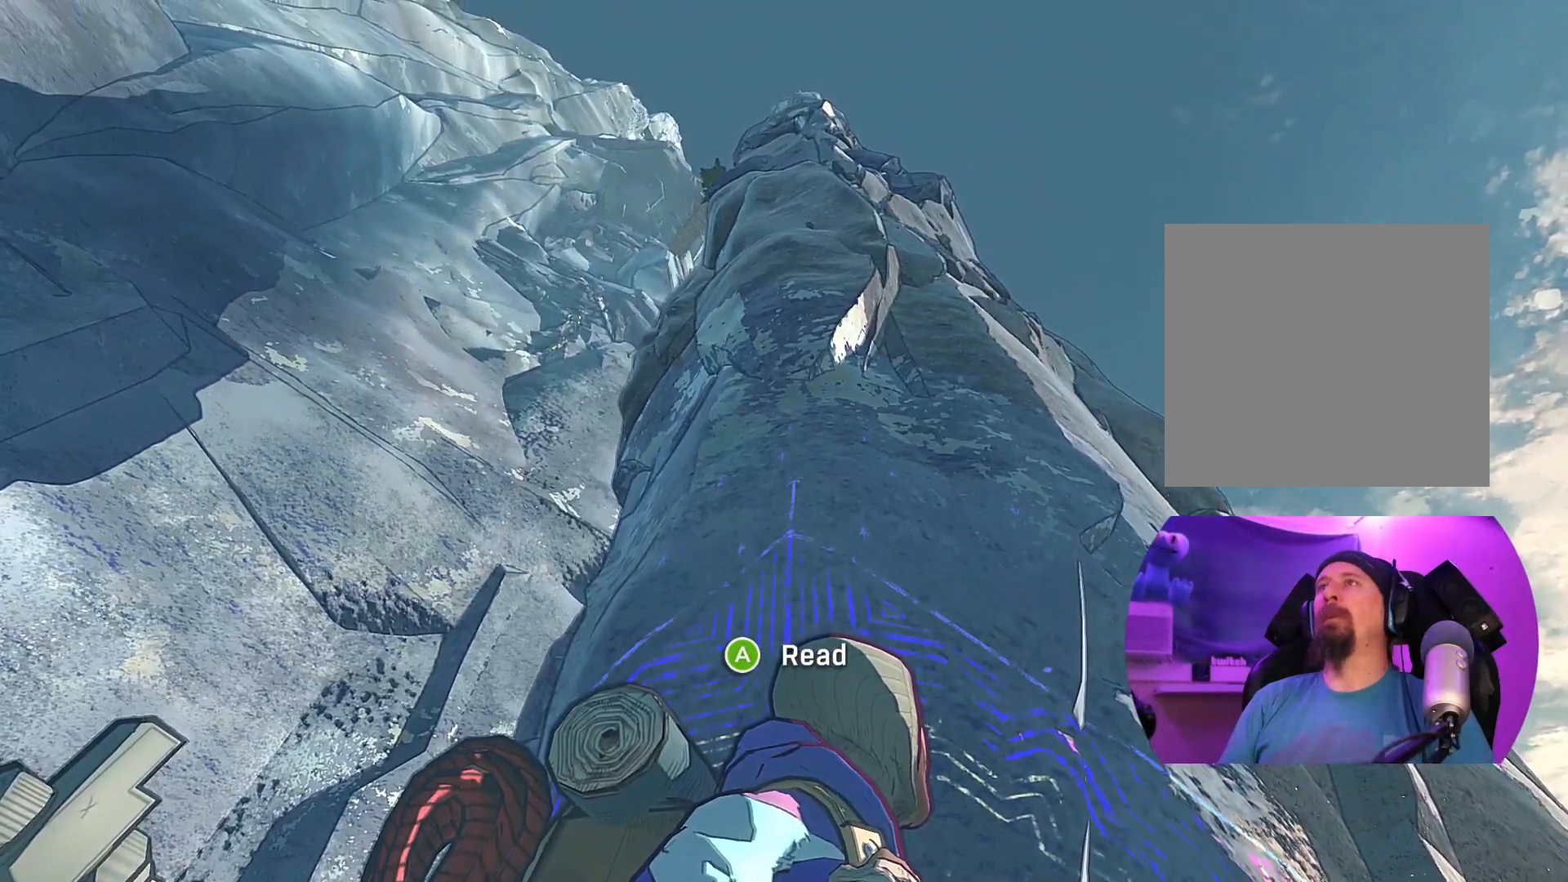
{"buttons": [], "left_stick": "center", "right_stick": "center", "events": []}
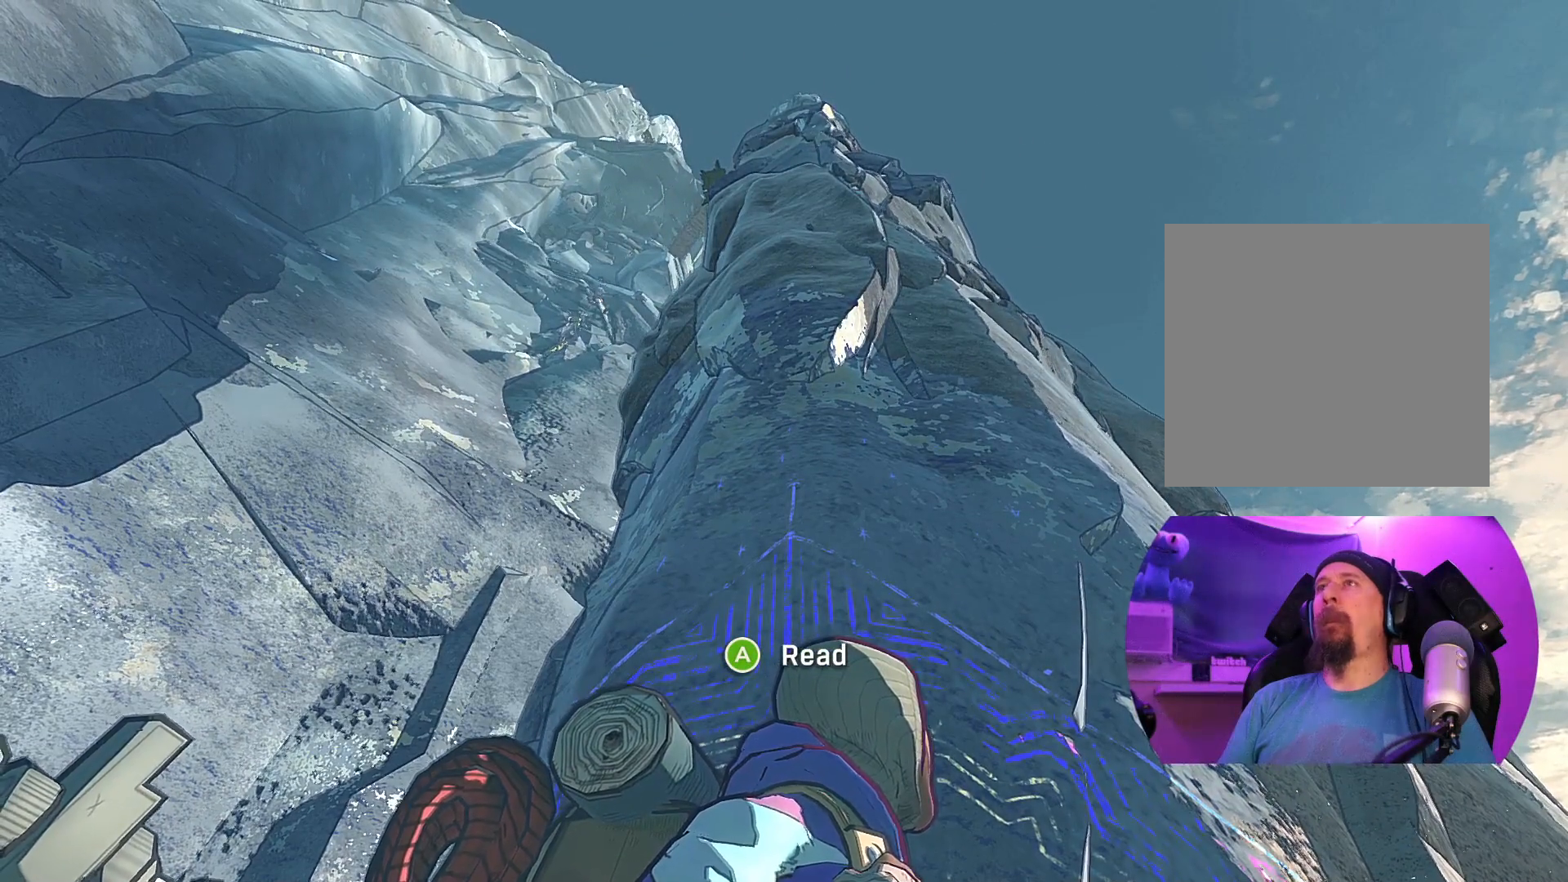
{"buttons": [], "left_stick": "center", "right_stick": "down-right", "events": [[300, "right_stick", "down-right"]]}
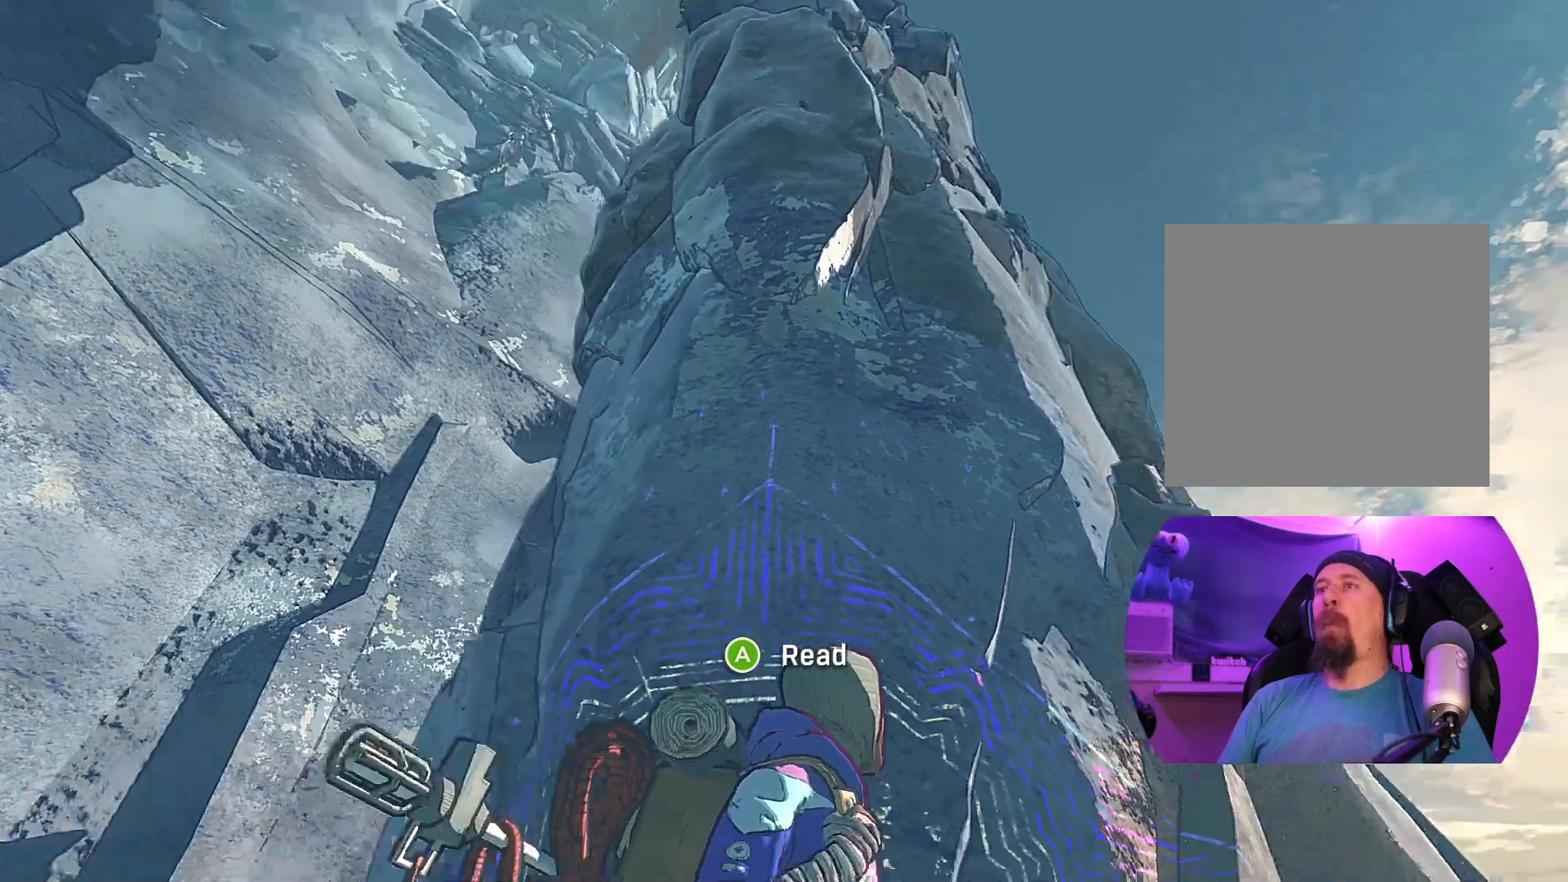
{"buttons": [], "left_stick": "center", "right_stick": "center", "events": [[483, "right_stick", "center"]]}
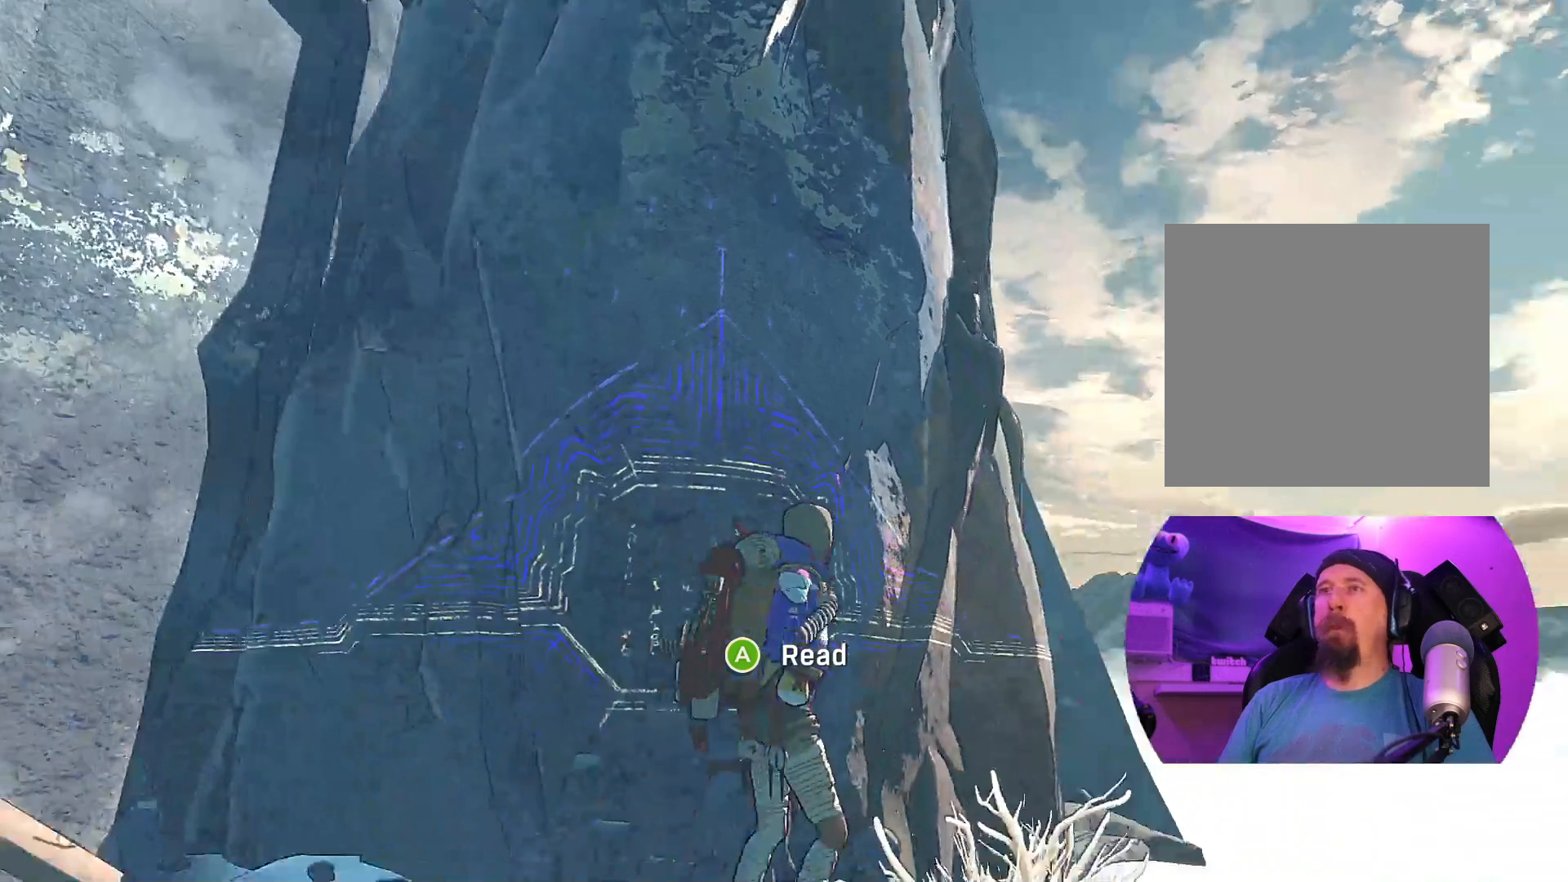
{"buttons": [], "left_stick": "center", "right_stick": "center", "events": []}
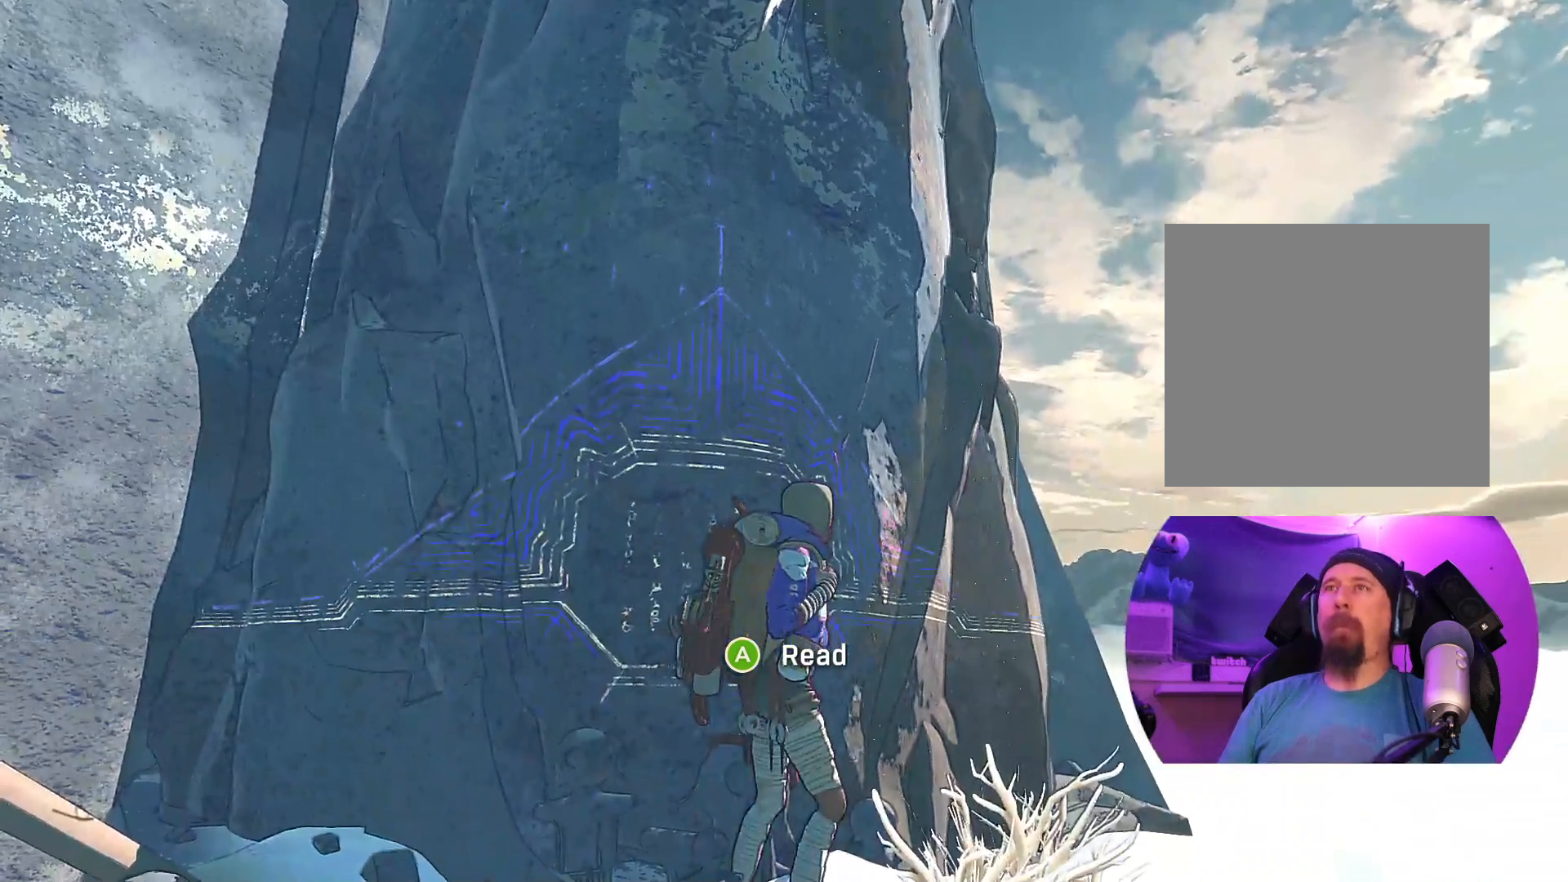
{"buttons": [], "left_stick": "center", "right_stick": "right", "events": [[50, "right_stick", "right"]]}
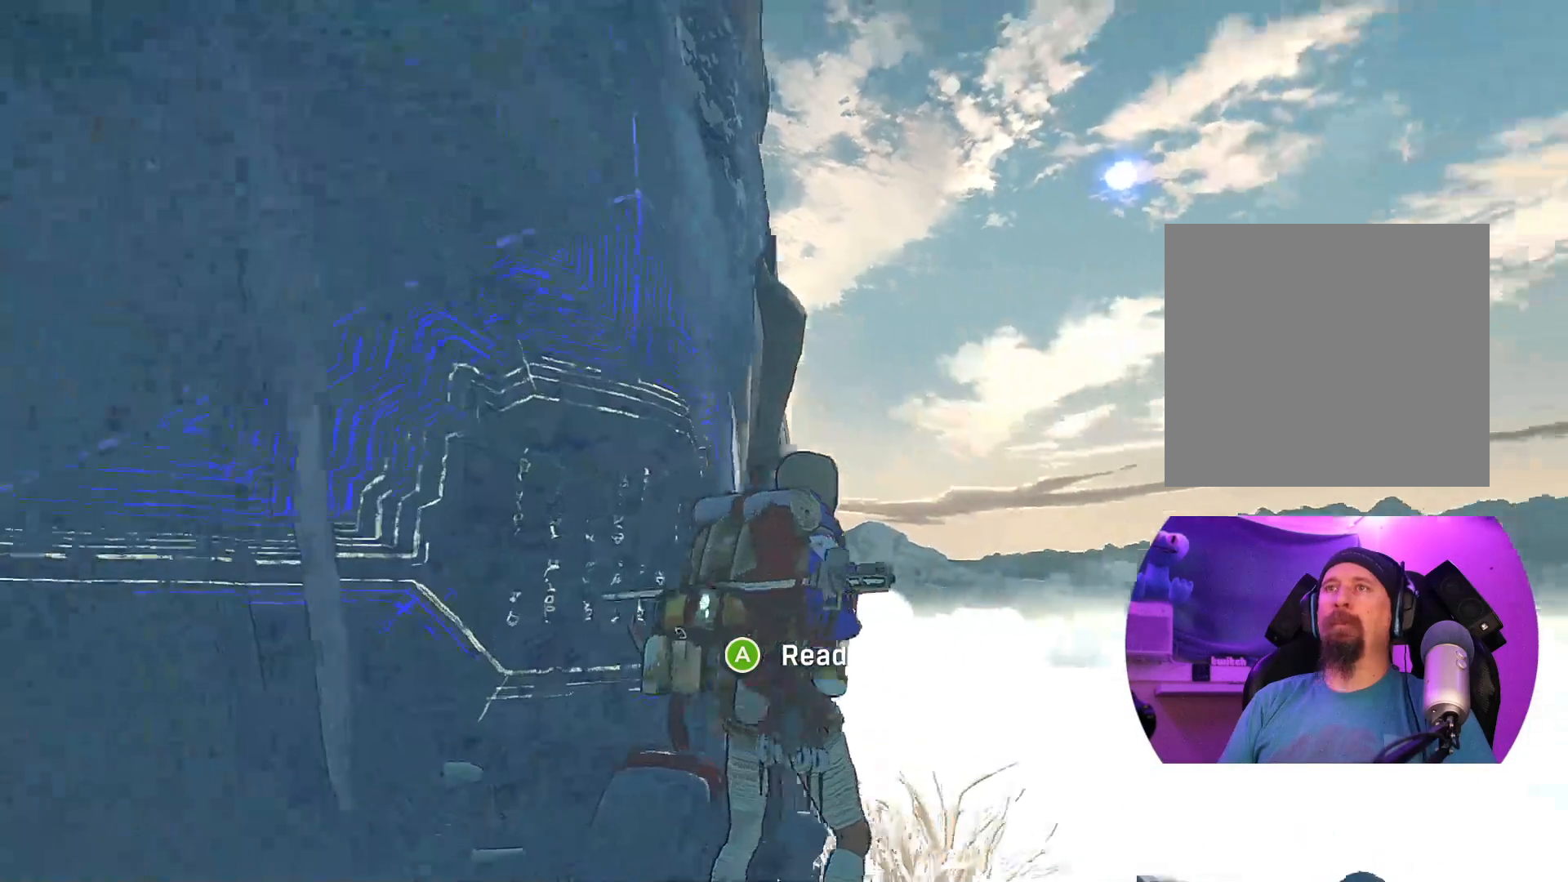
{"buttons": [], "left_stick": "center", "right_stick": "center", "events": [[83, "right_stick", "center"]]}
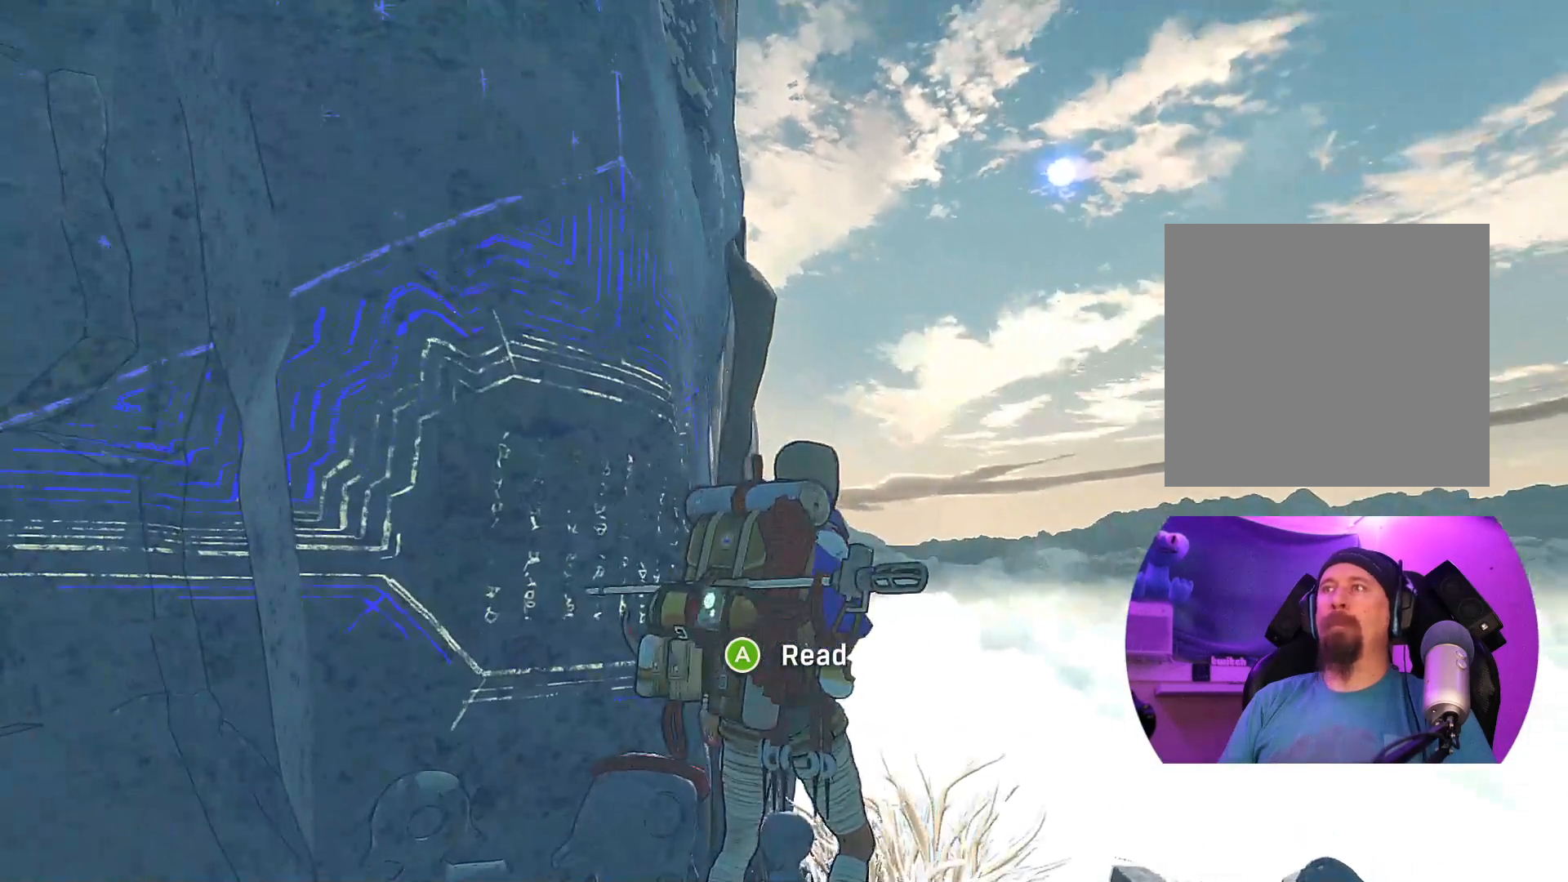
{"buttons": [], "left_stick": "center", "right_stick": "right", "events": [[167, "right_stick", "right"]]}
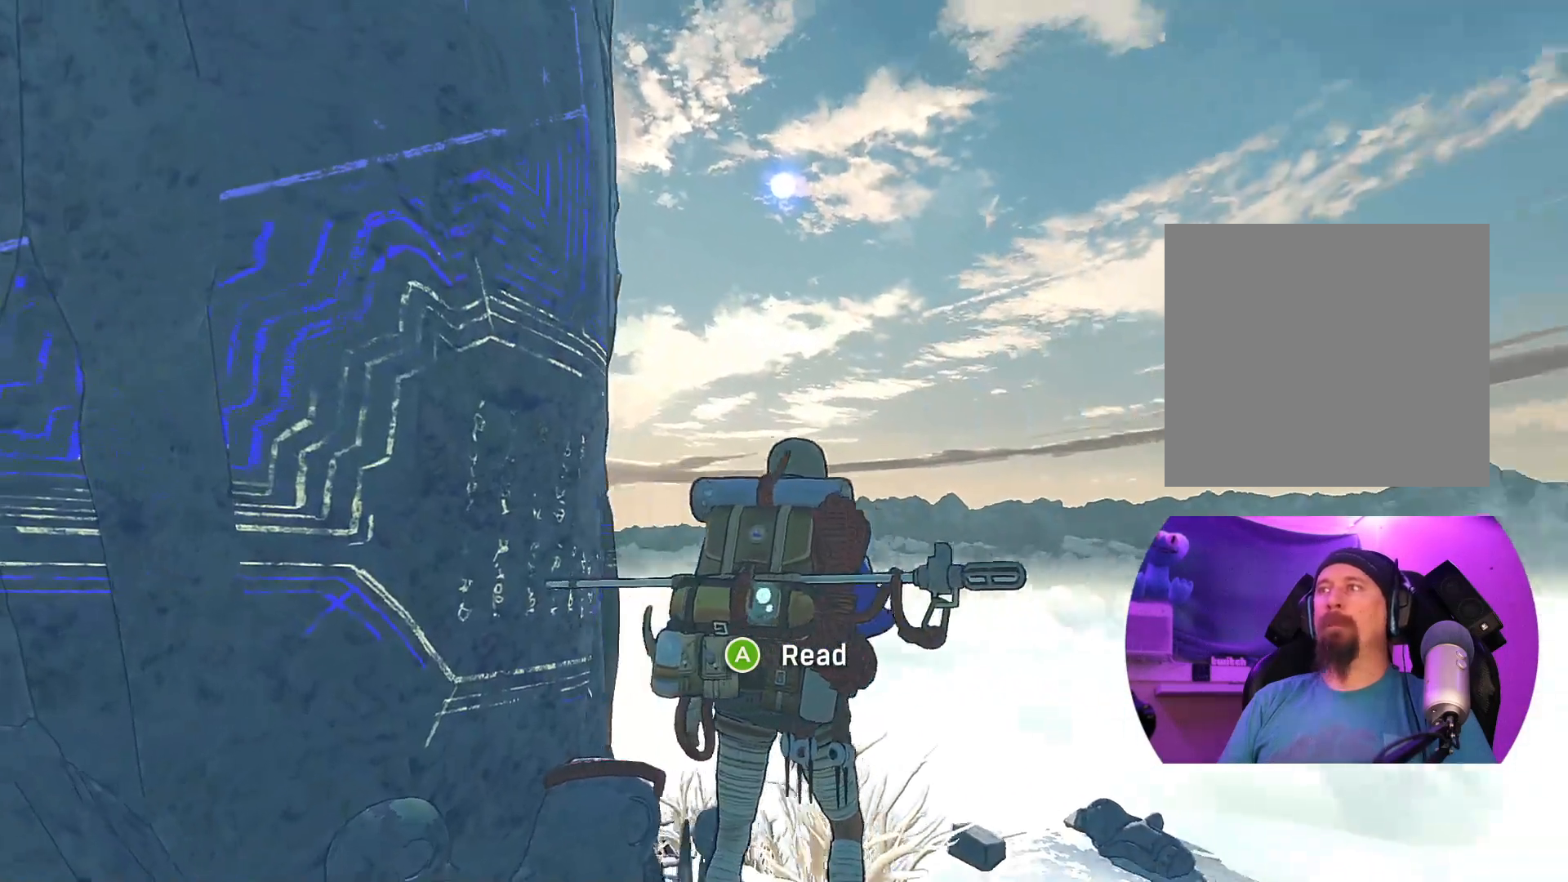
{"buttons": [], "left_stick": "center", "right_stick": "right", "events": []}
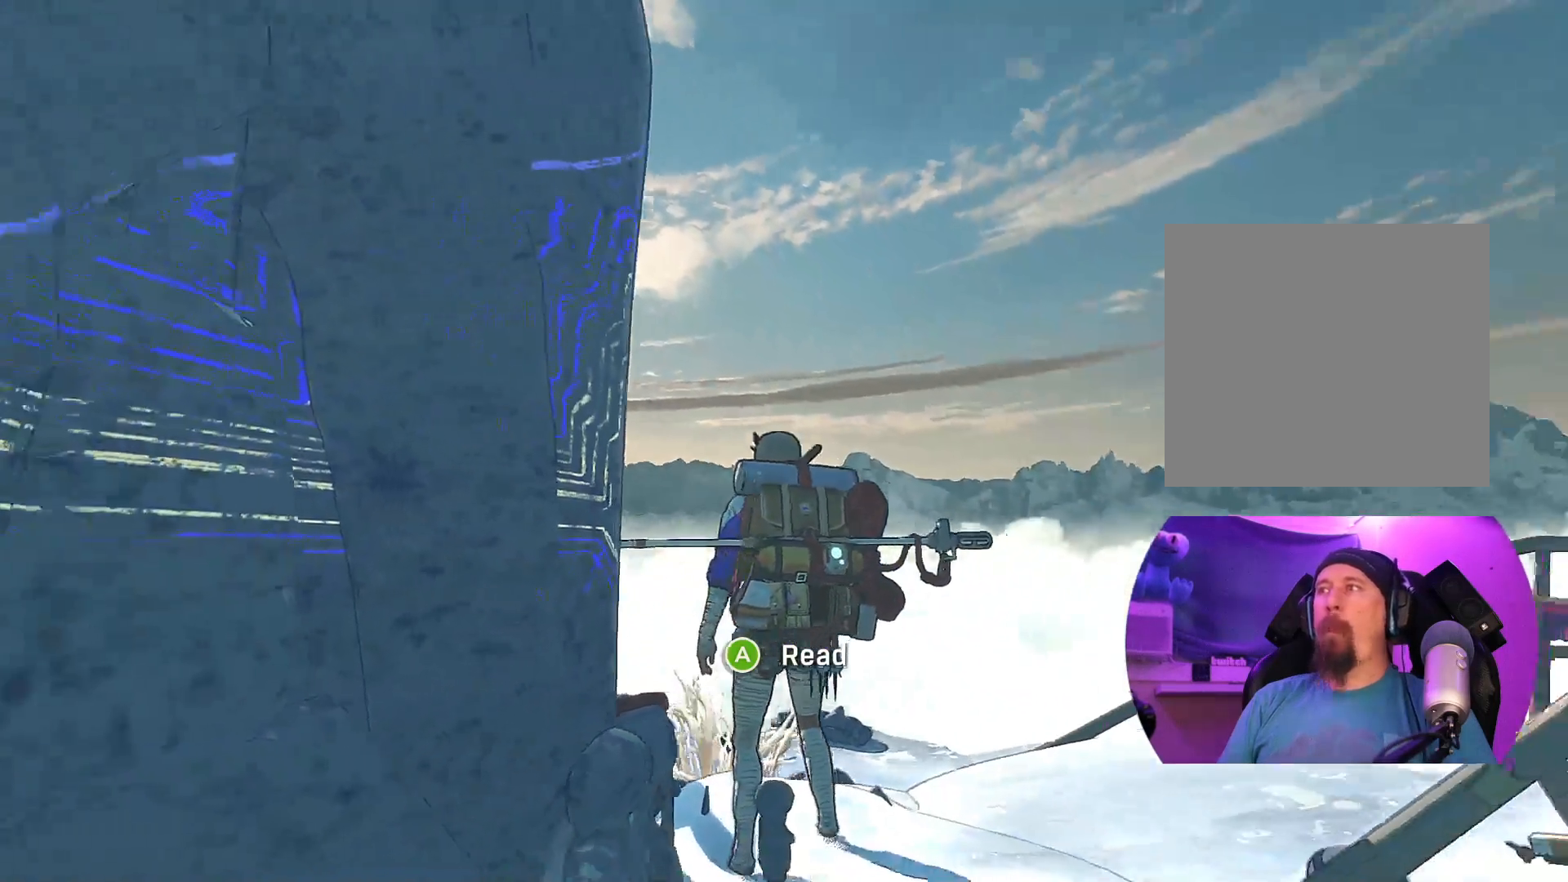
{"buttons": [], "left_stick": "center", "right_stick": "center", "events": [[333, "right_stick", "center"]]}
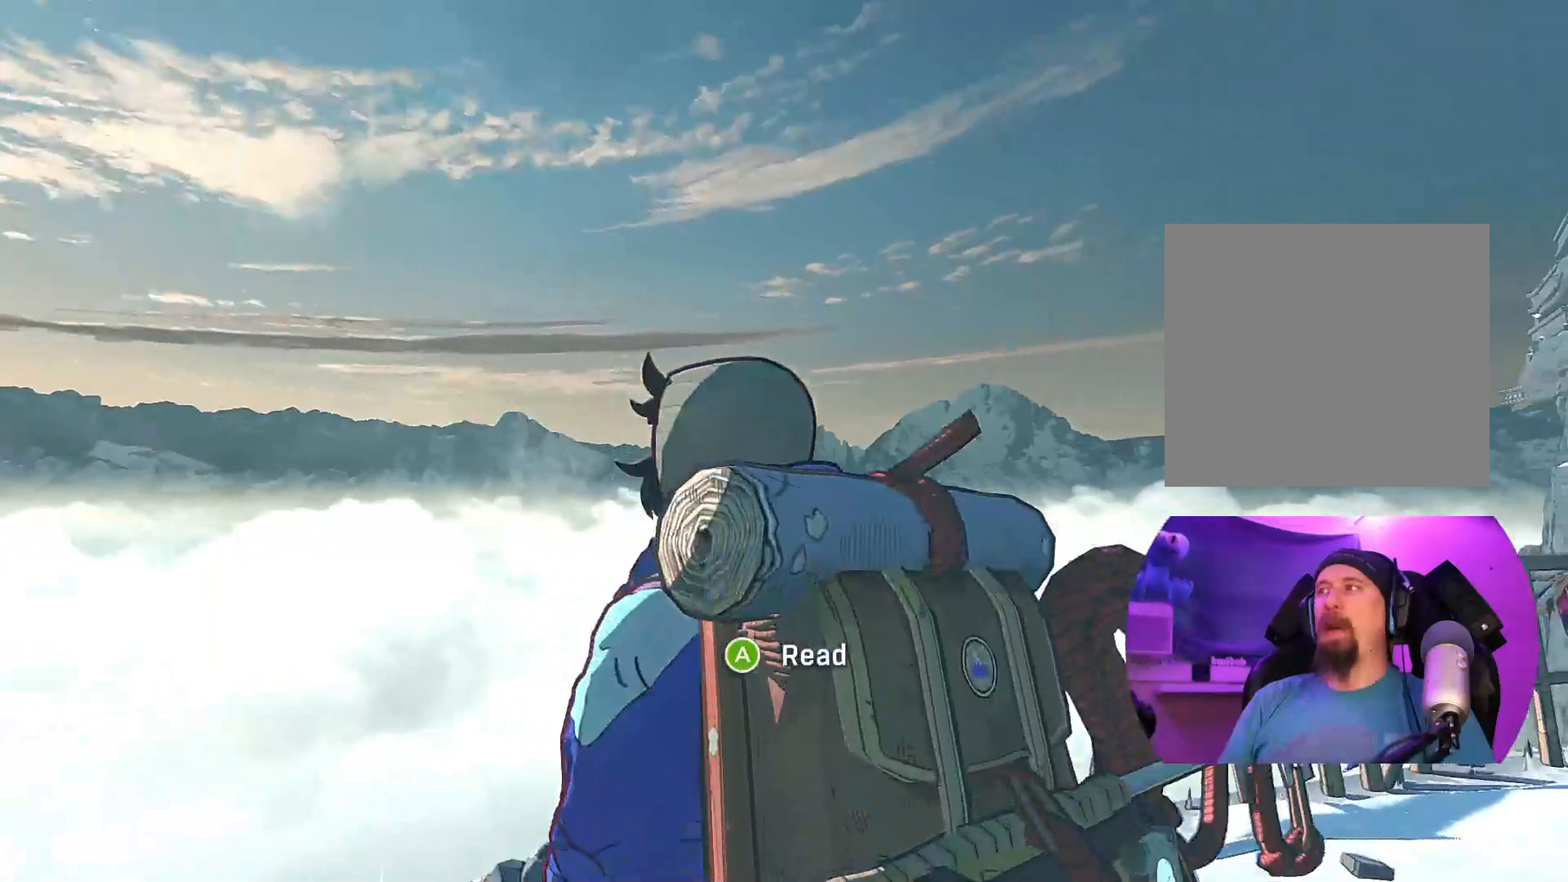
{"buttons": [], "left_stick": "center", "right_stick": "right", "events": [[483, "right_stick", "right"]]}
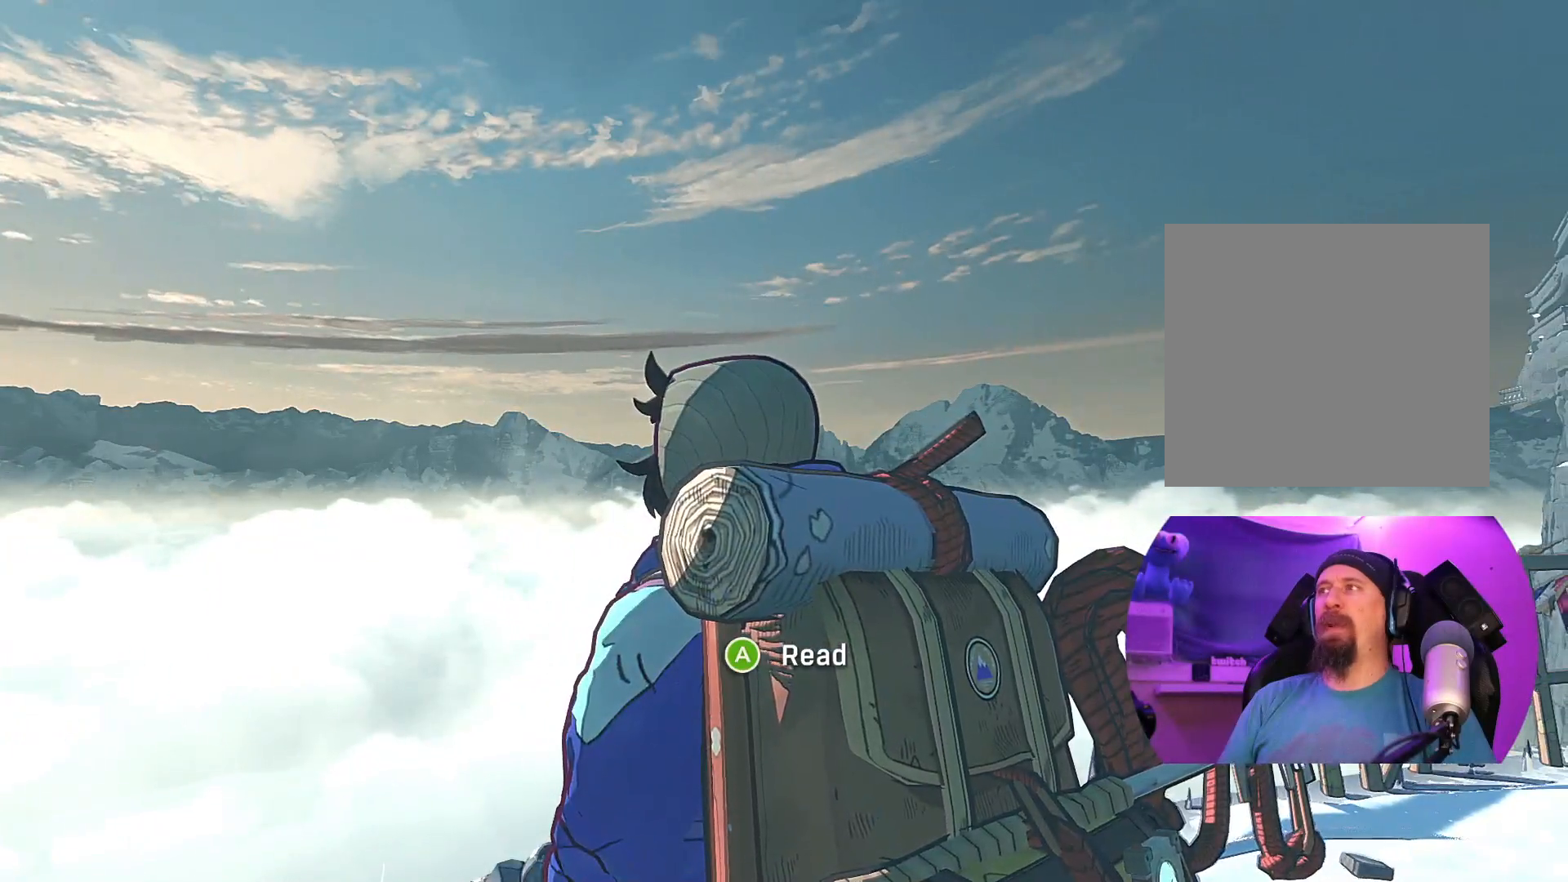
{"buttons": [], "left_stick": "center", "right_stick": "right", "events": []}
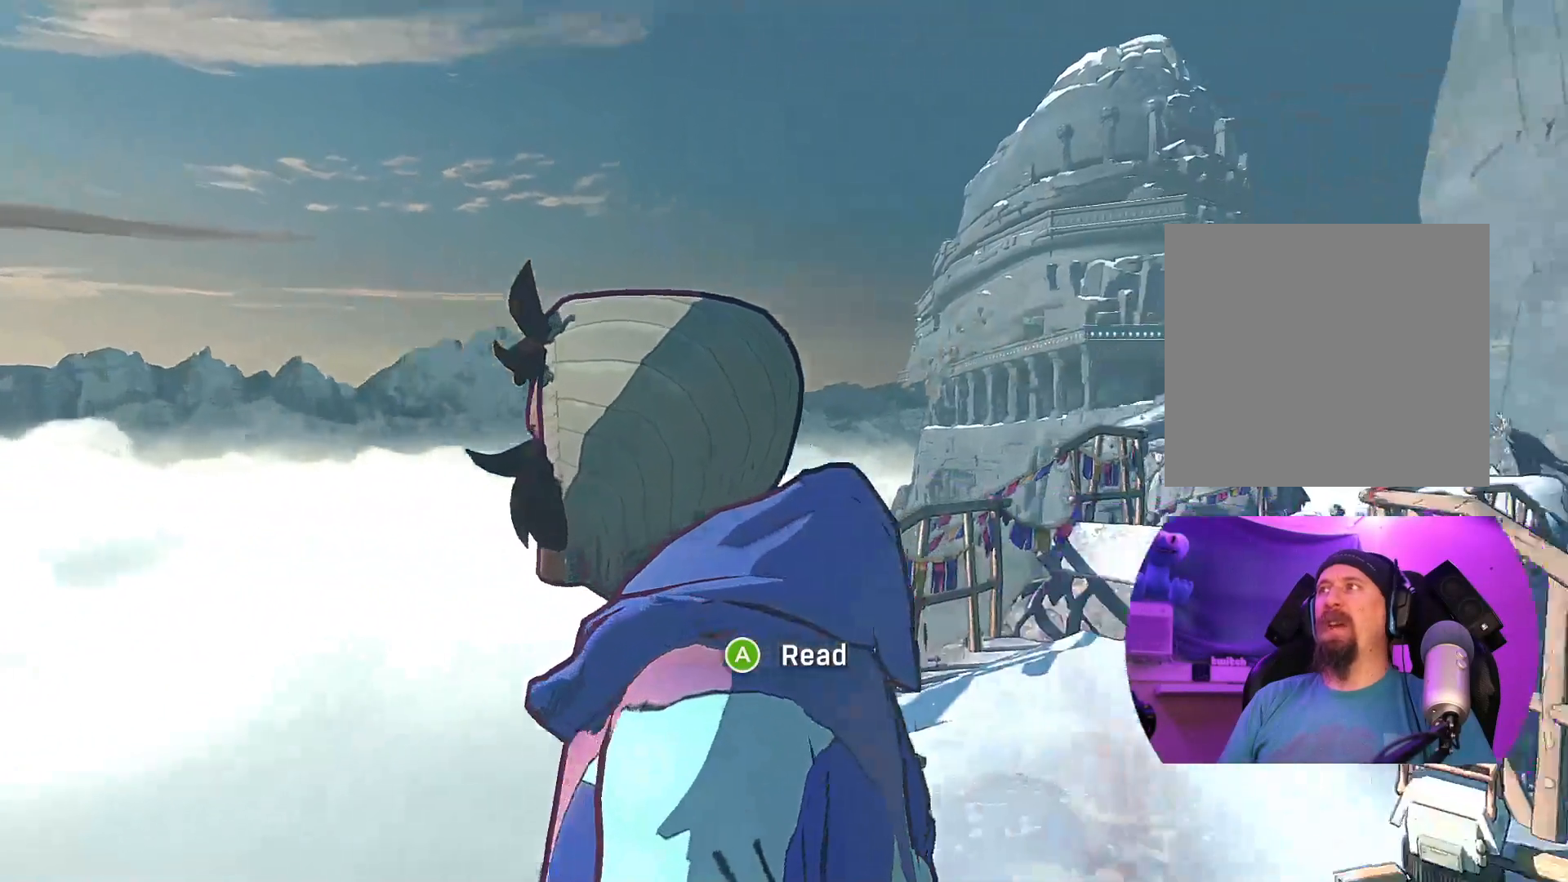
{"buttons": [], "left_stick": "center", "right_stick": "center", "events": [[433, "right_stick", "center"]]}
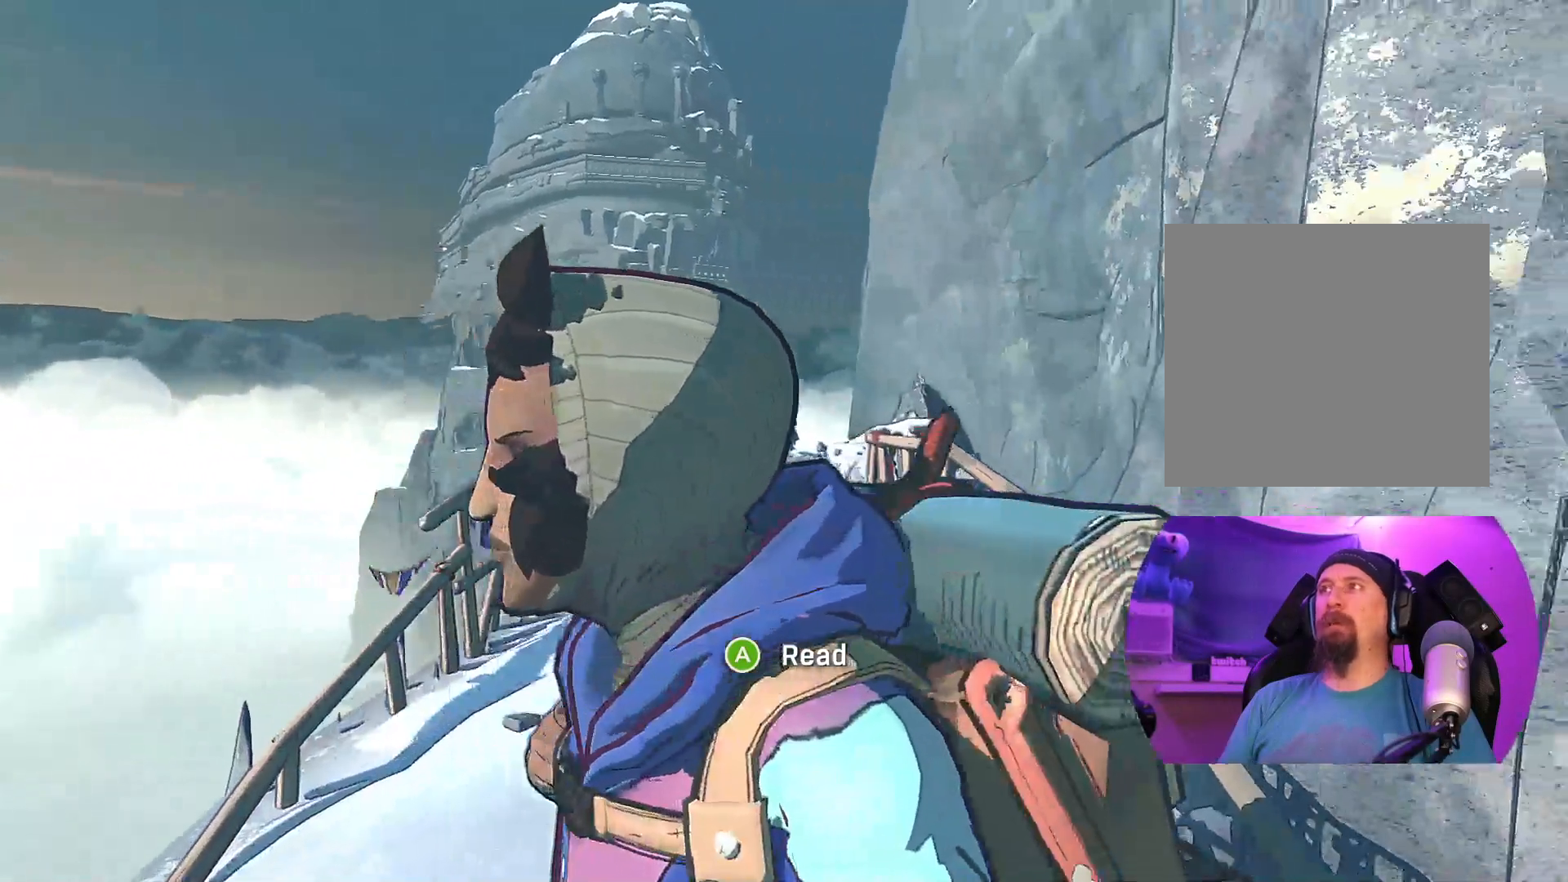
{"buttons": [], "left_stick": "center", "right_stick": "center", "events": []}
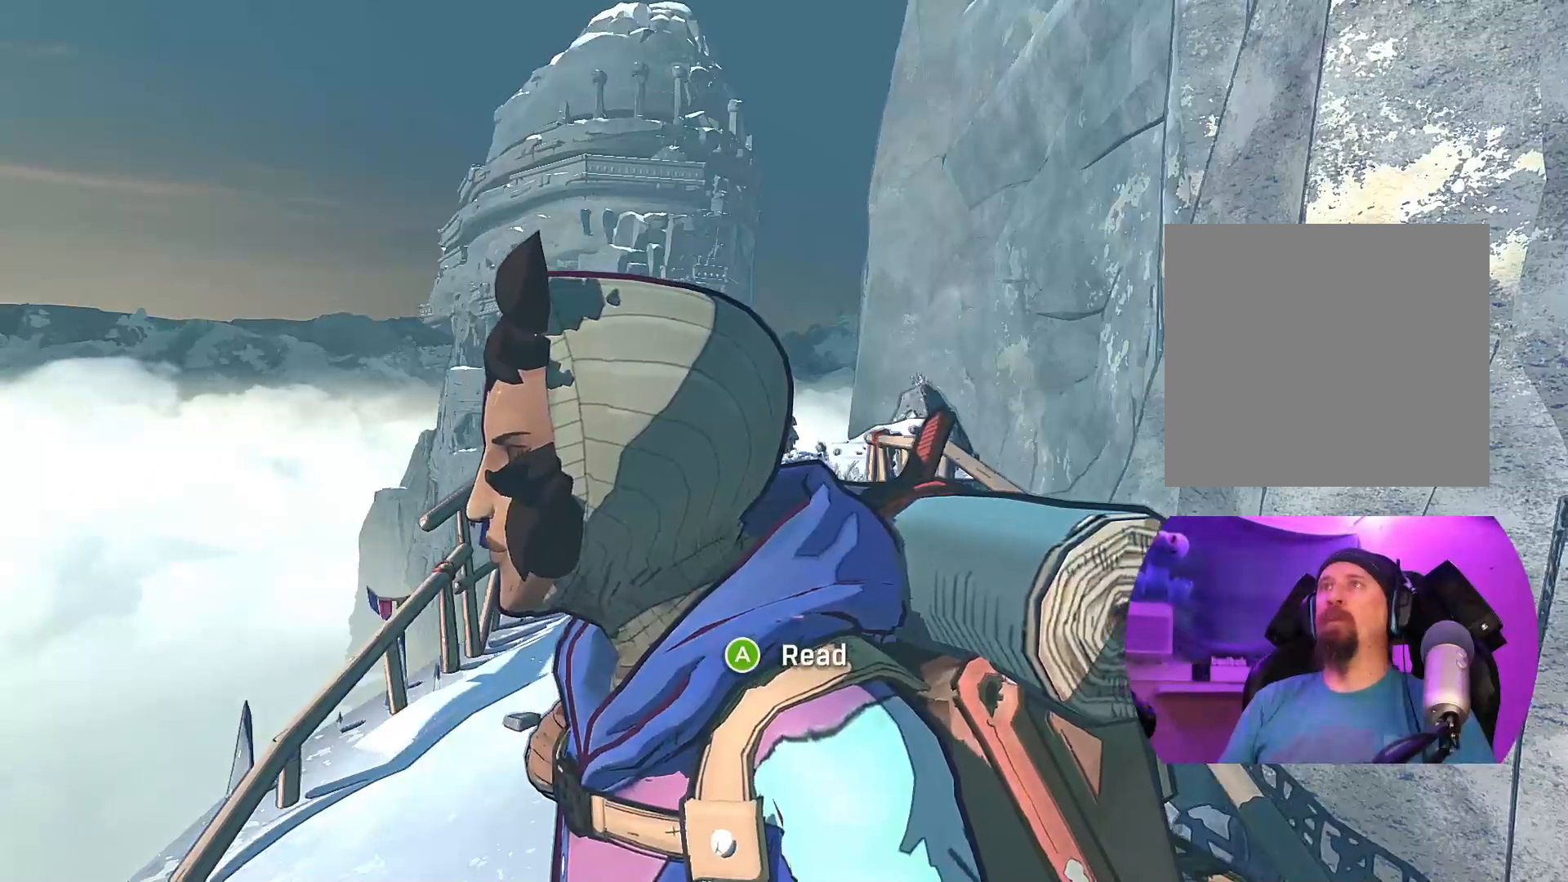
{"buttons": [], "left_stick": "center", "right_stick": "center", "events": []}
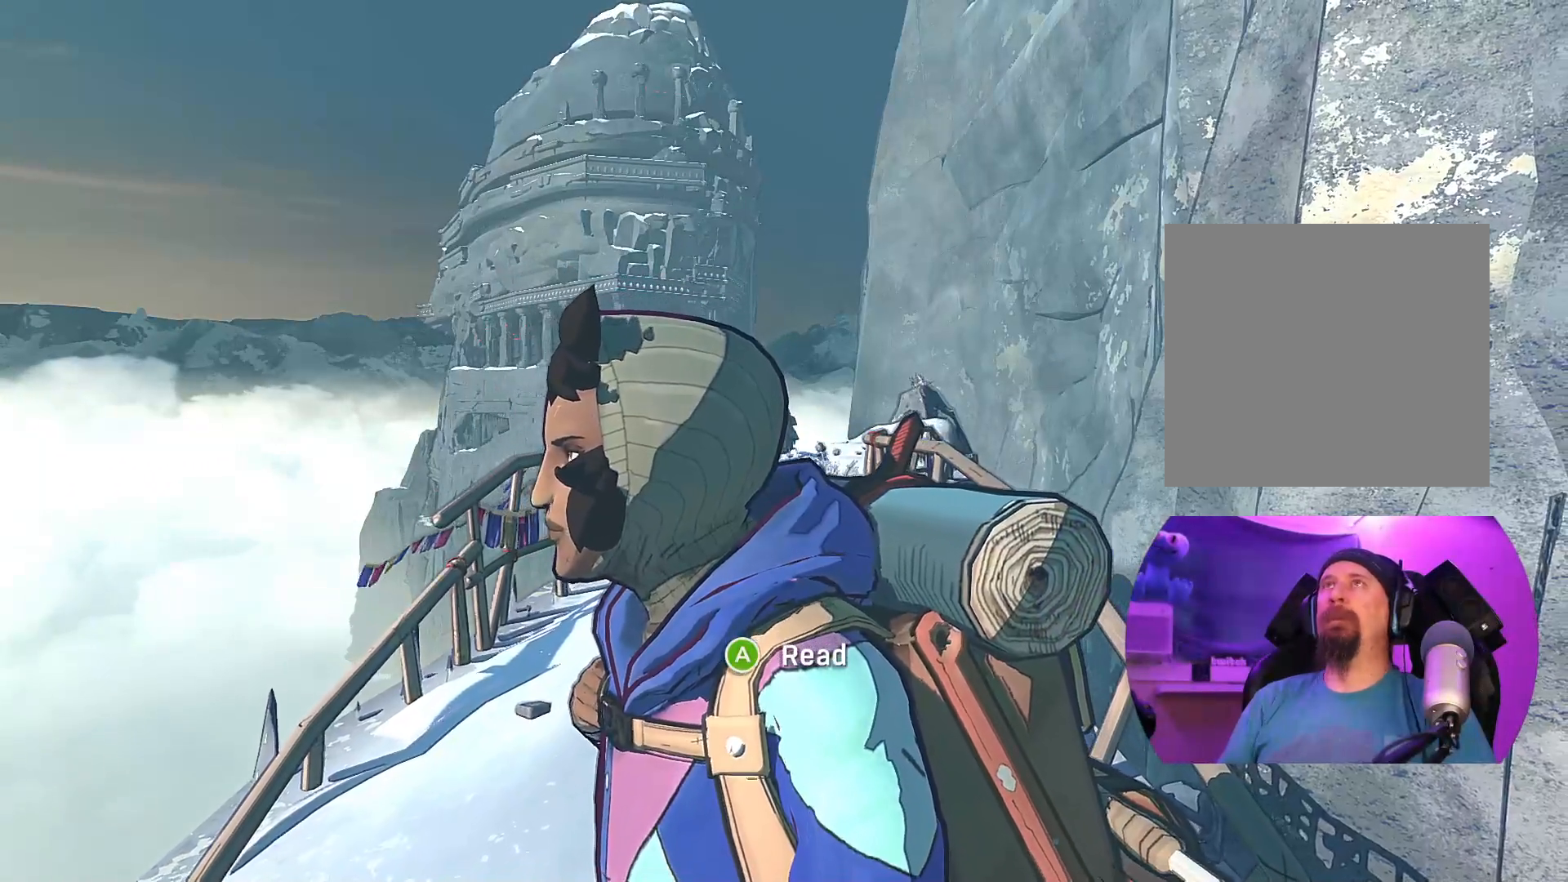
{"buttons": [], "left_stick": "center", "right_stick": "right", "events": [[317, "right_stick", "right"]]}
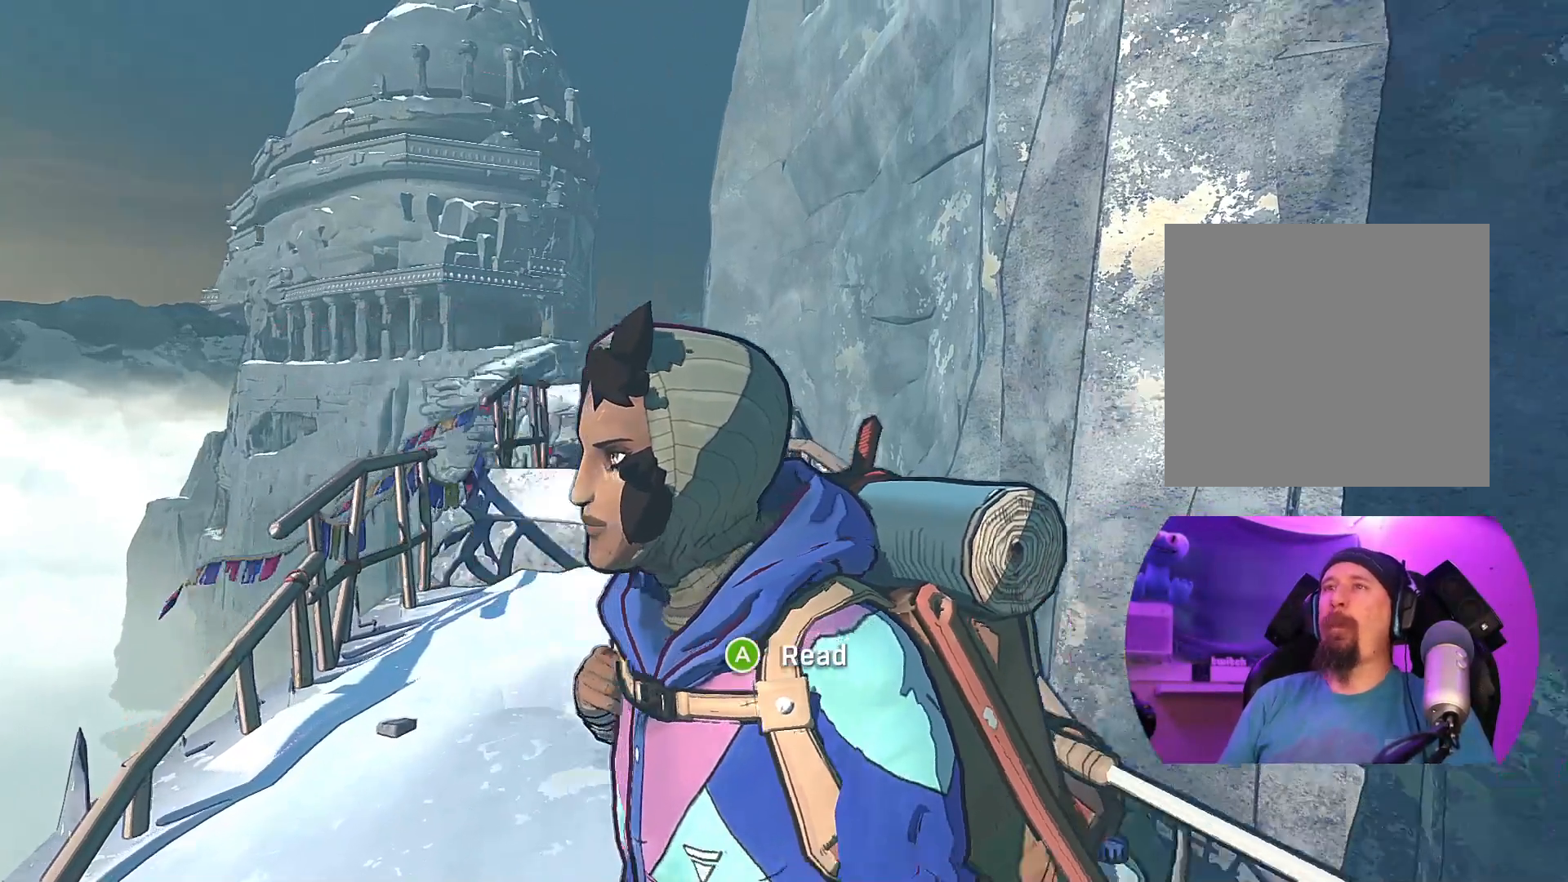
{"buttons": [], "left_stick": "center", "right_stick": "right", "events": []}
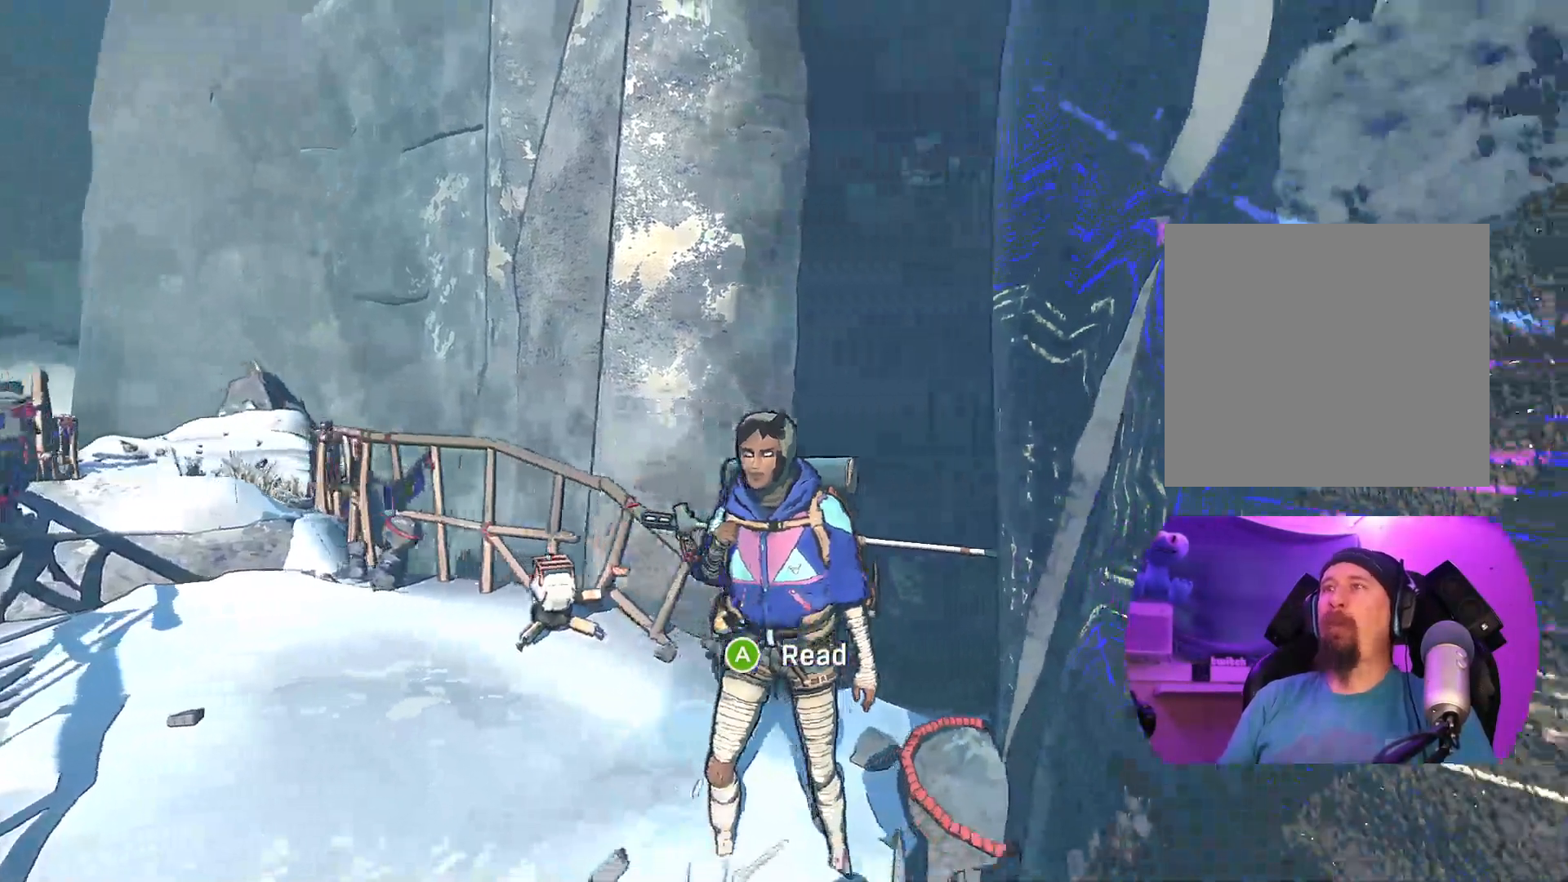
{"buttons": [], "left_stick": "down", "right_stick": "right", "events": [[500, "left_stick", "down"]]}
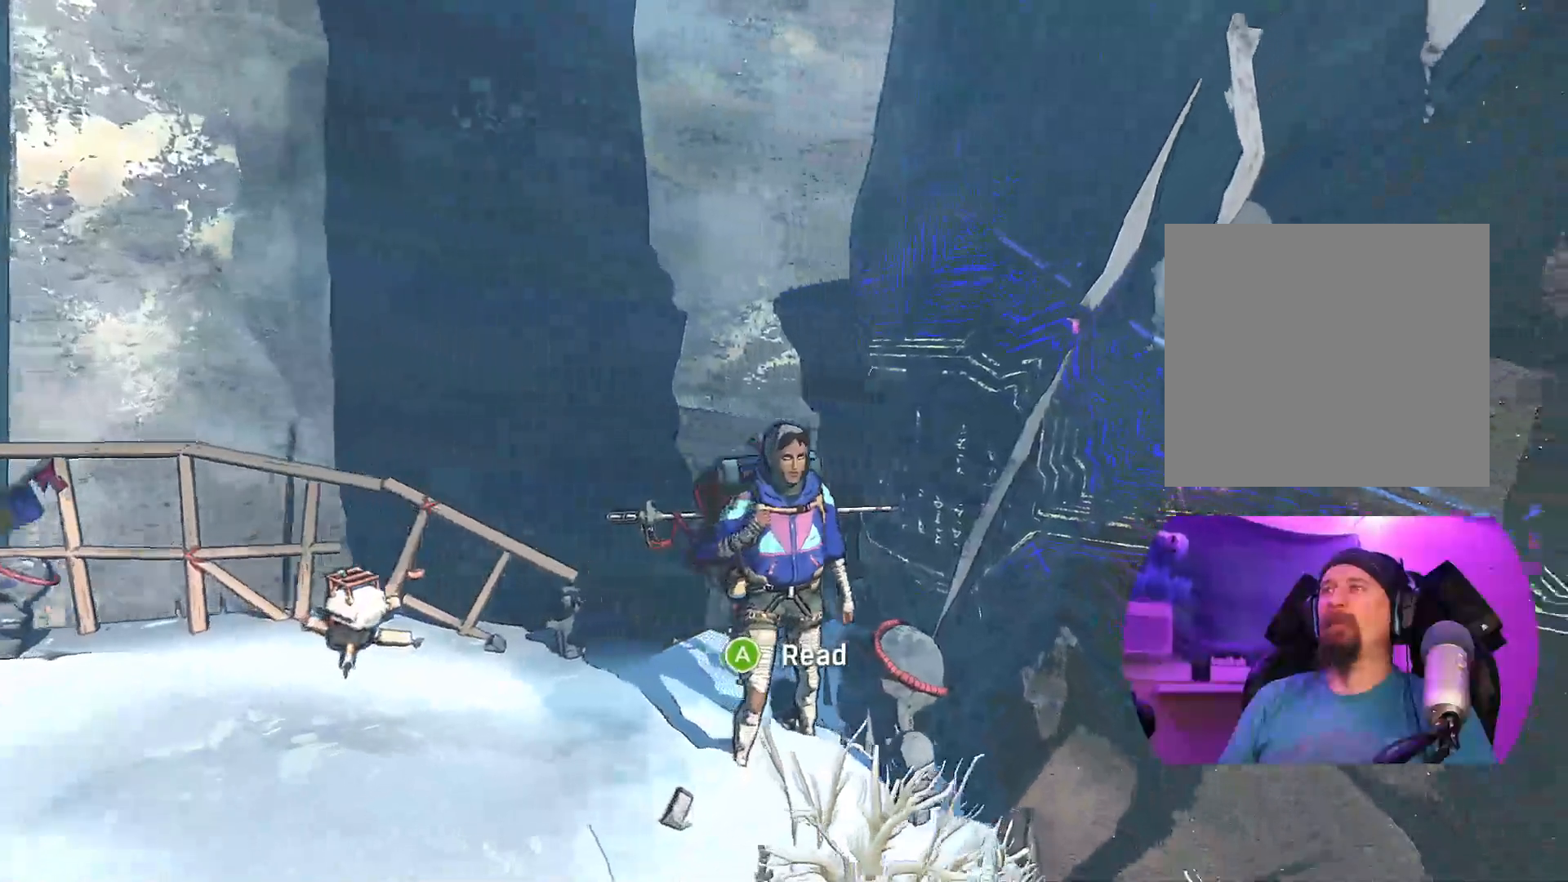
{"buttons": [], "left_stick": "right", "right_stick": "center", "events": [[200, "left_stick", "down-right"], [217, "right_stick", "center"], [317, "left_stick", "right"]]}
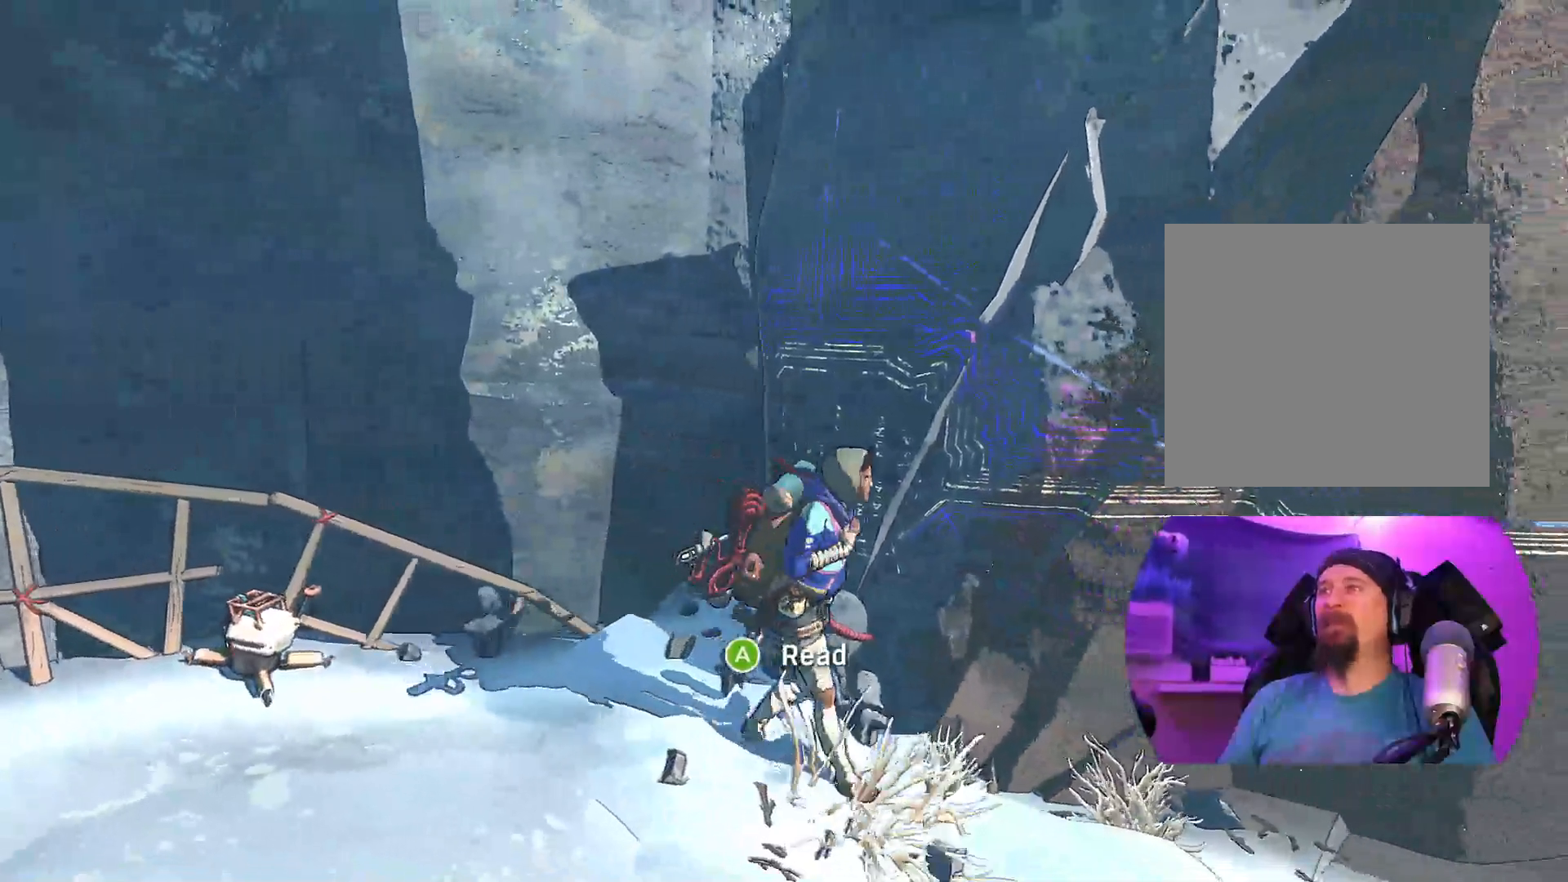
{"buttons": [], "left_stick": "right", "right_stick": "center", "events": []}